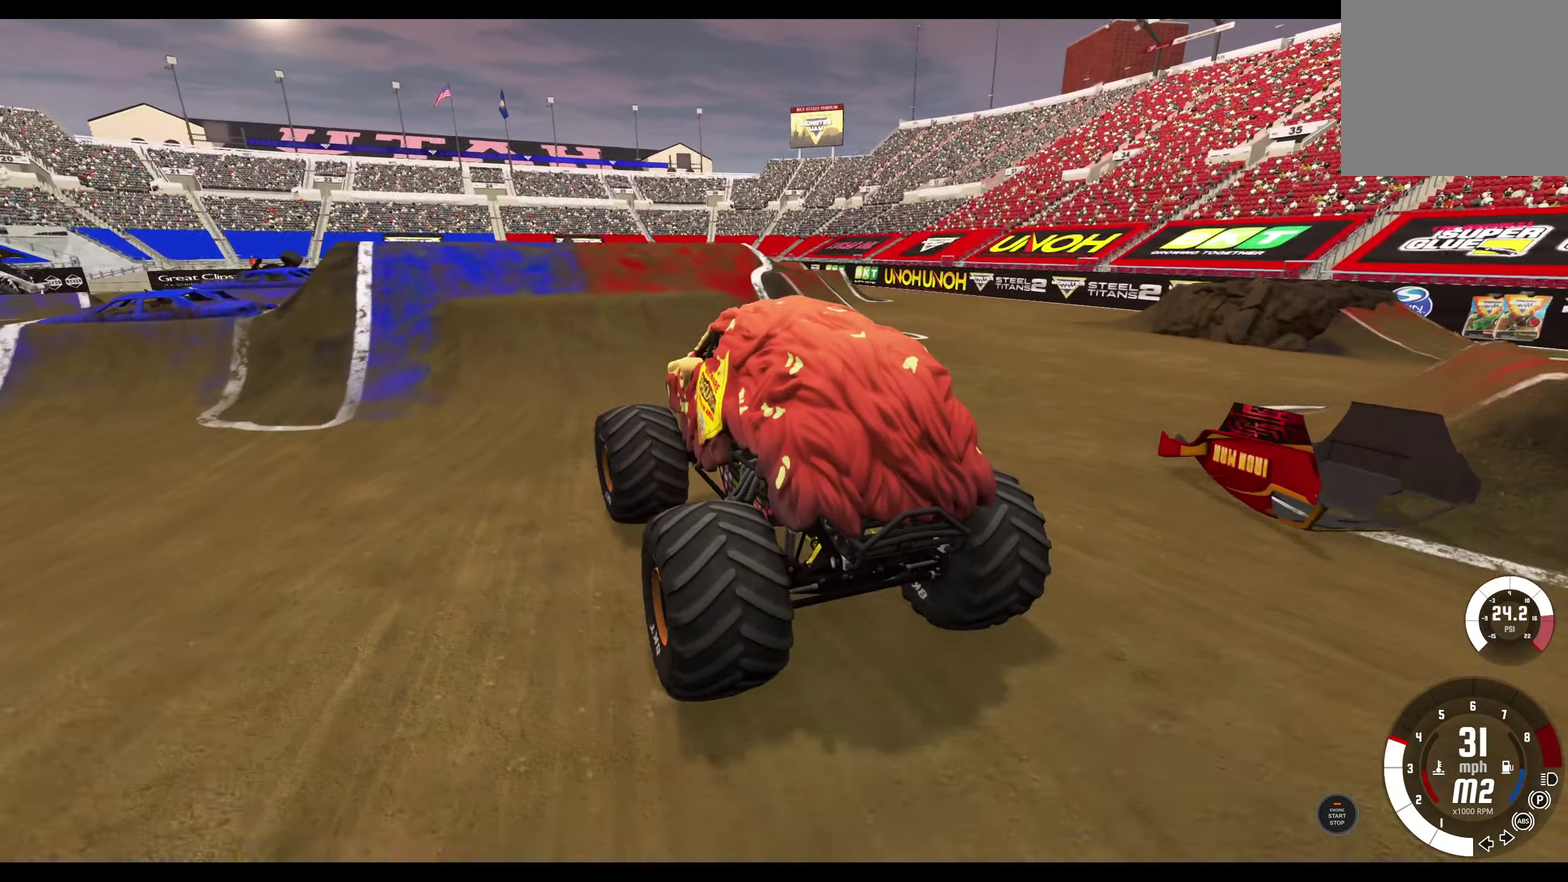
Gameplay with a controller (Xbox layout); each line is a JSON object with the inputs held at the frame after it (dt_ms = milliseconds from this image to that frame). "events" lists button and stick changes between this image and that frame as [ms after this image, input, new state], when the widget could be followed in between.
{"dt_ms": 300, "buttons": ["R2"], "left_stick": "center", "right_stick": "center", "events": []}
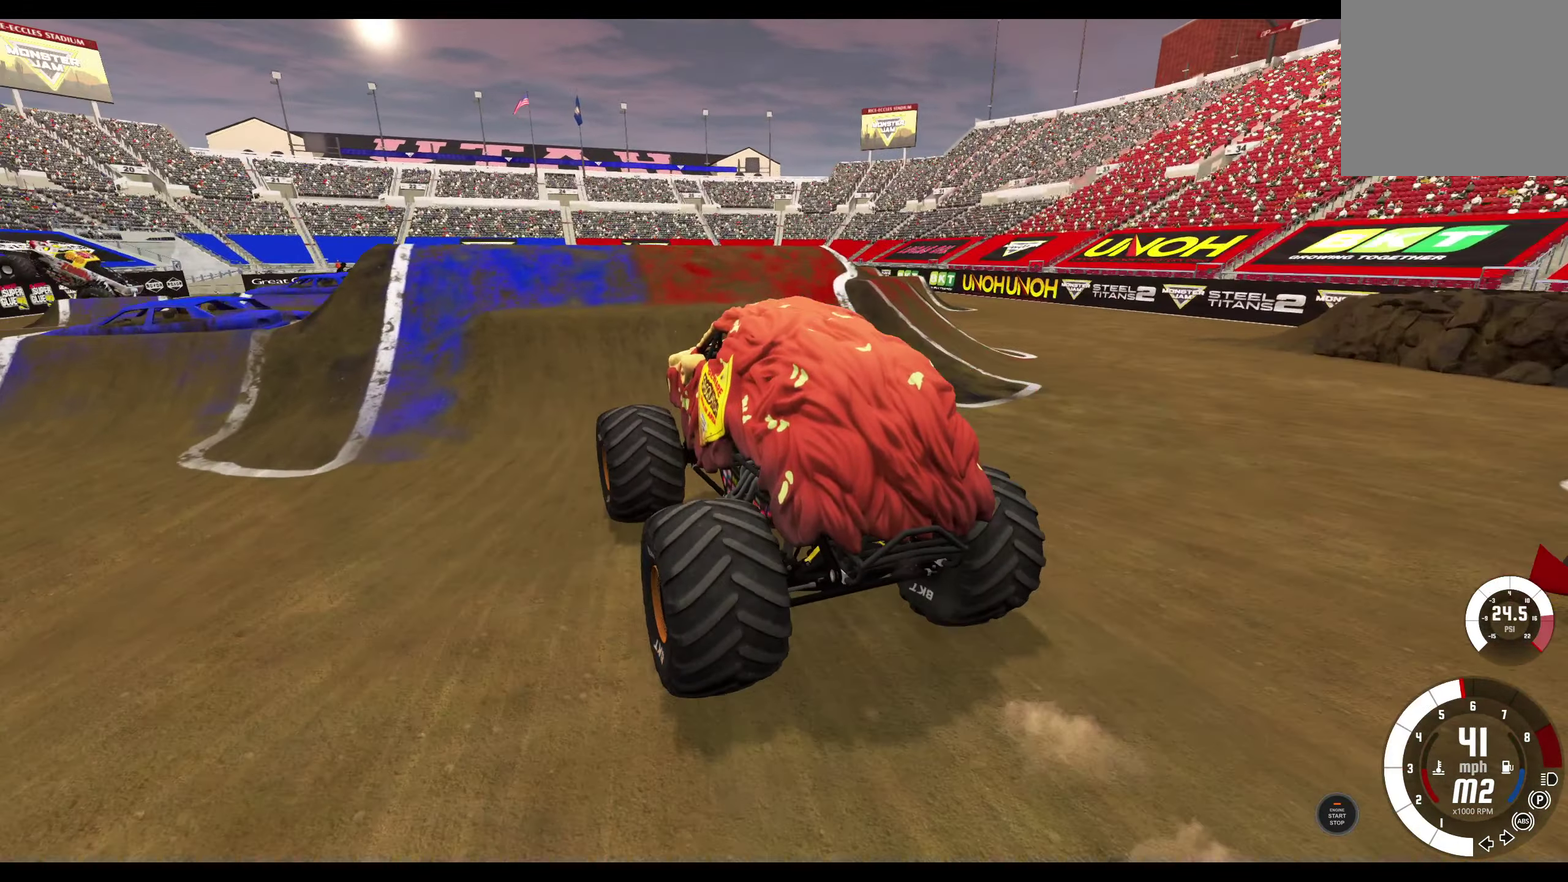
{"dt_ms": 600, "buttons": ["R2"], "left_stick": "center", "right_stick": "center", "events": []}
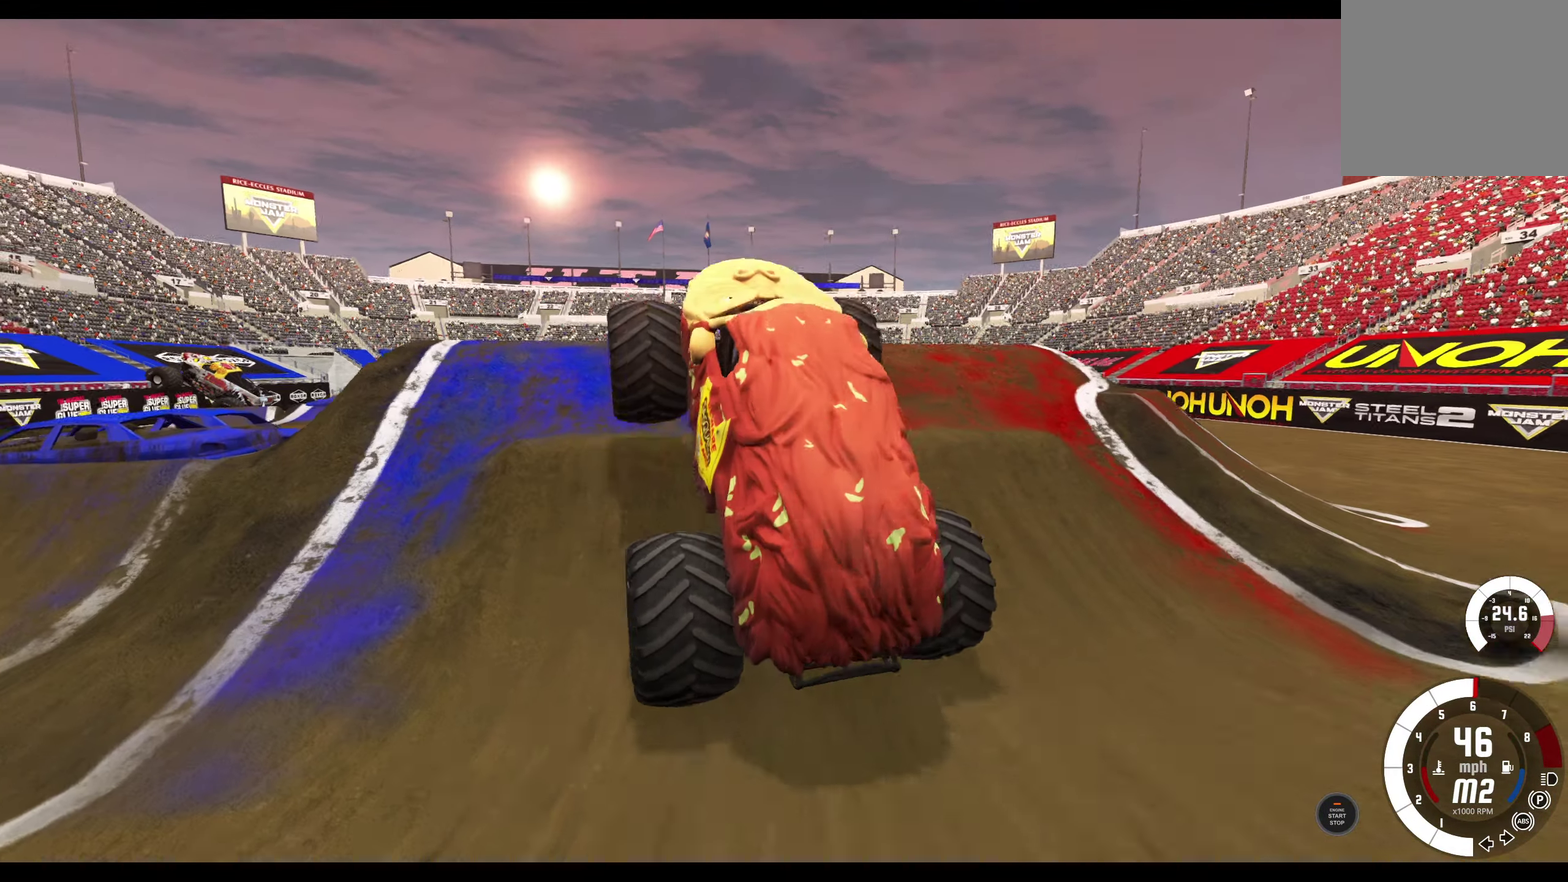
{"dt_ms": 400, "buttons": ["L2"], "left_stick": "center", "right_stick": "center", "events": [[67, "L2", "down"], [83, "R2", "up"]]}
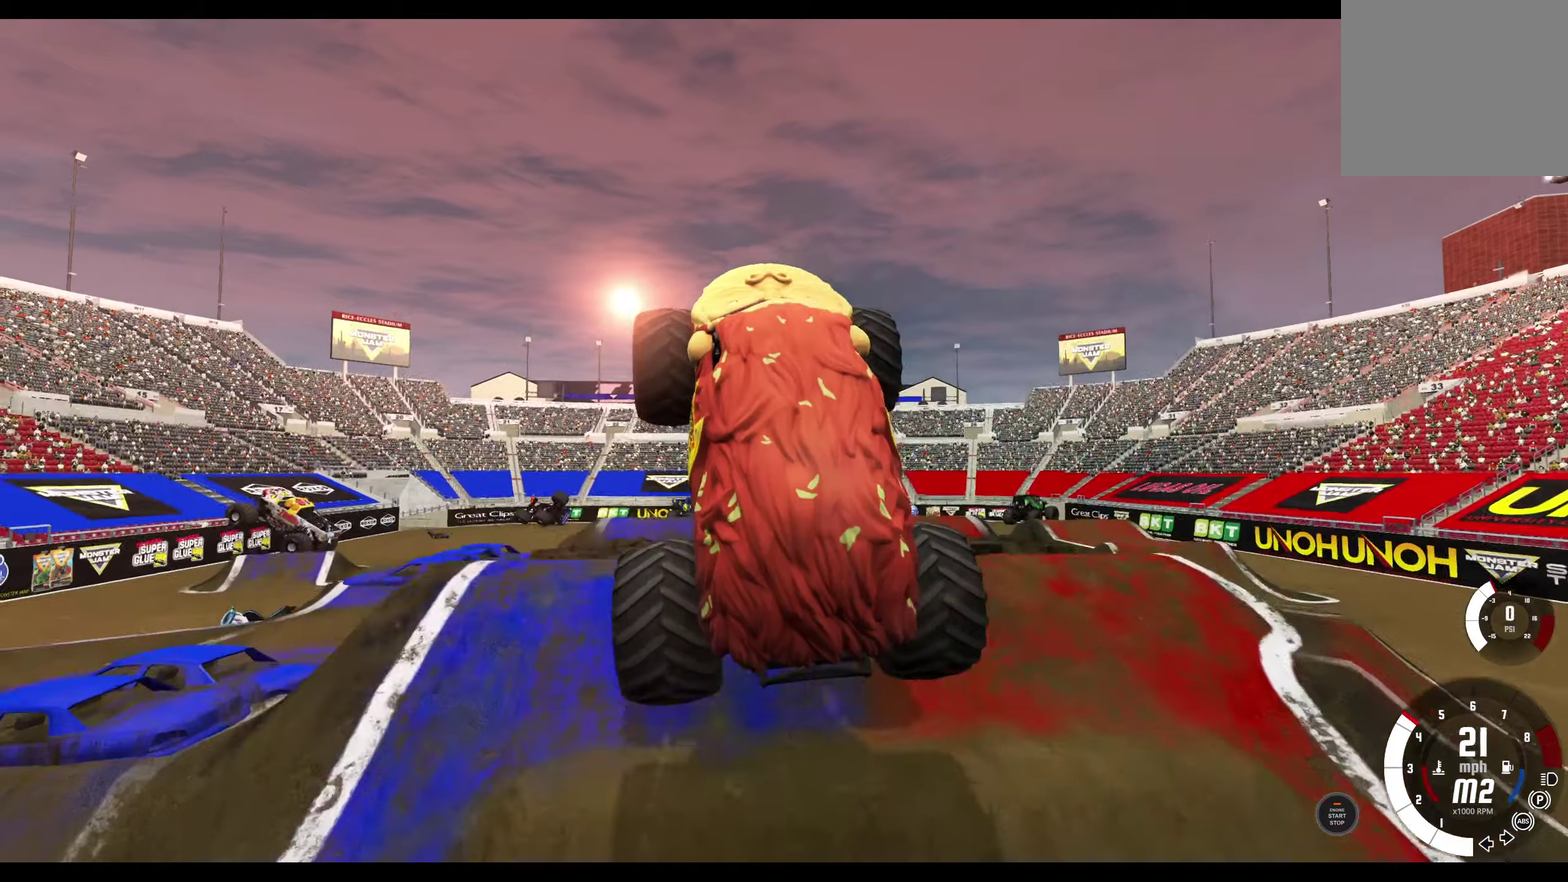
{"dt_ms": 700, "buttons": [], "left_stick": "center", "right_stick": "right", "events": [[434, "L2", "up"], [617, "right_stick", "right"]]}
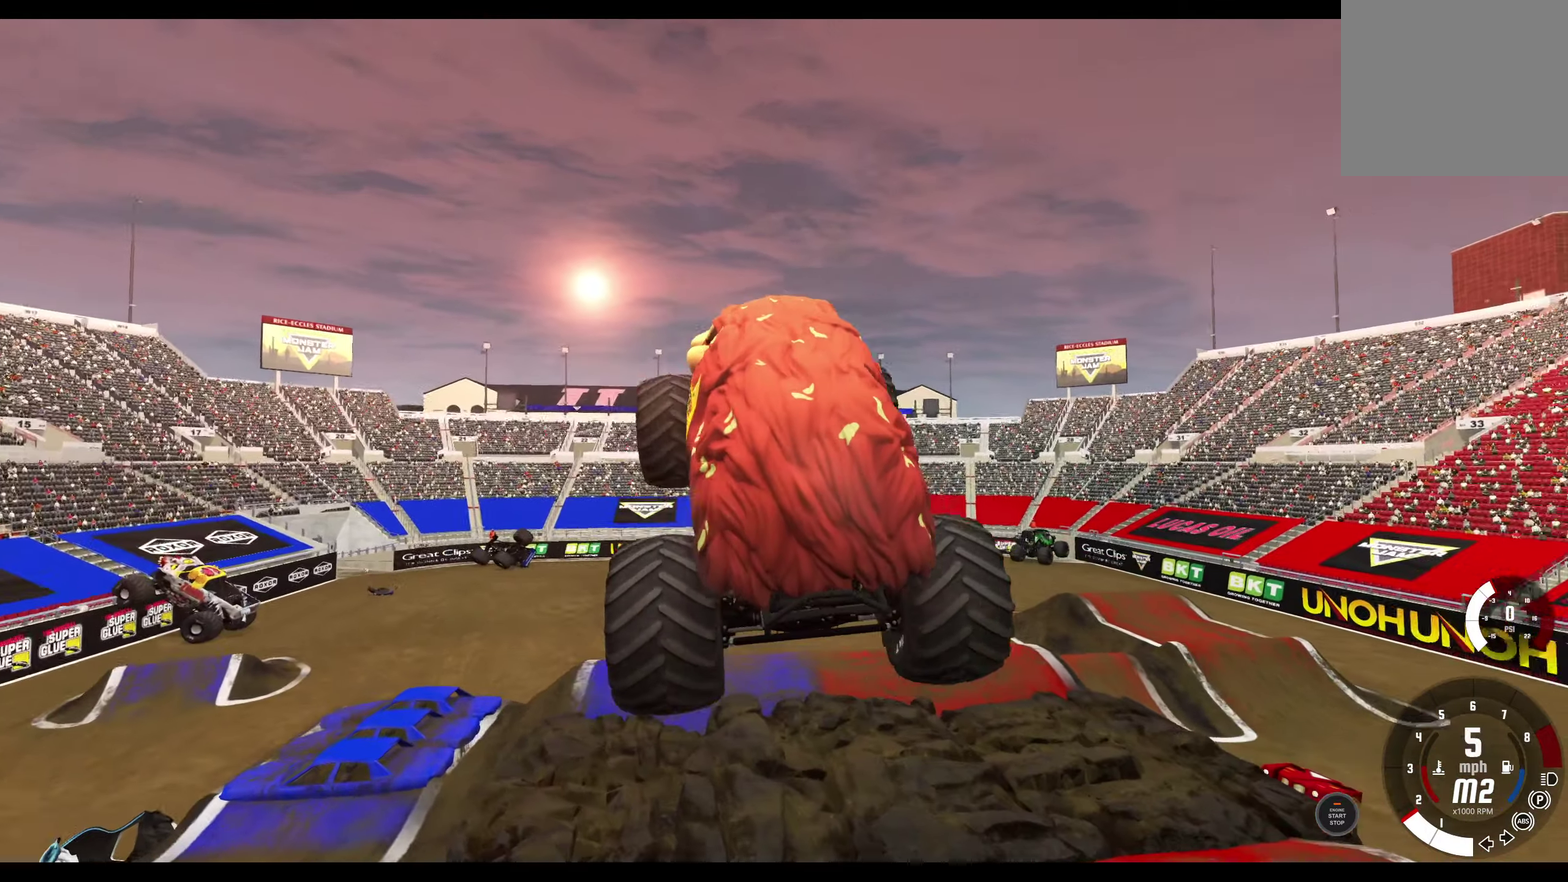
{"dt_ms": 300, "buttons": ["R2"], "left_stick": "center", "right_stick": "center", "events": [[67, "right_stick", "up-right"], [134, "right_stick", "center"], [284, "R2", "down"]]}
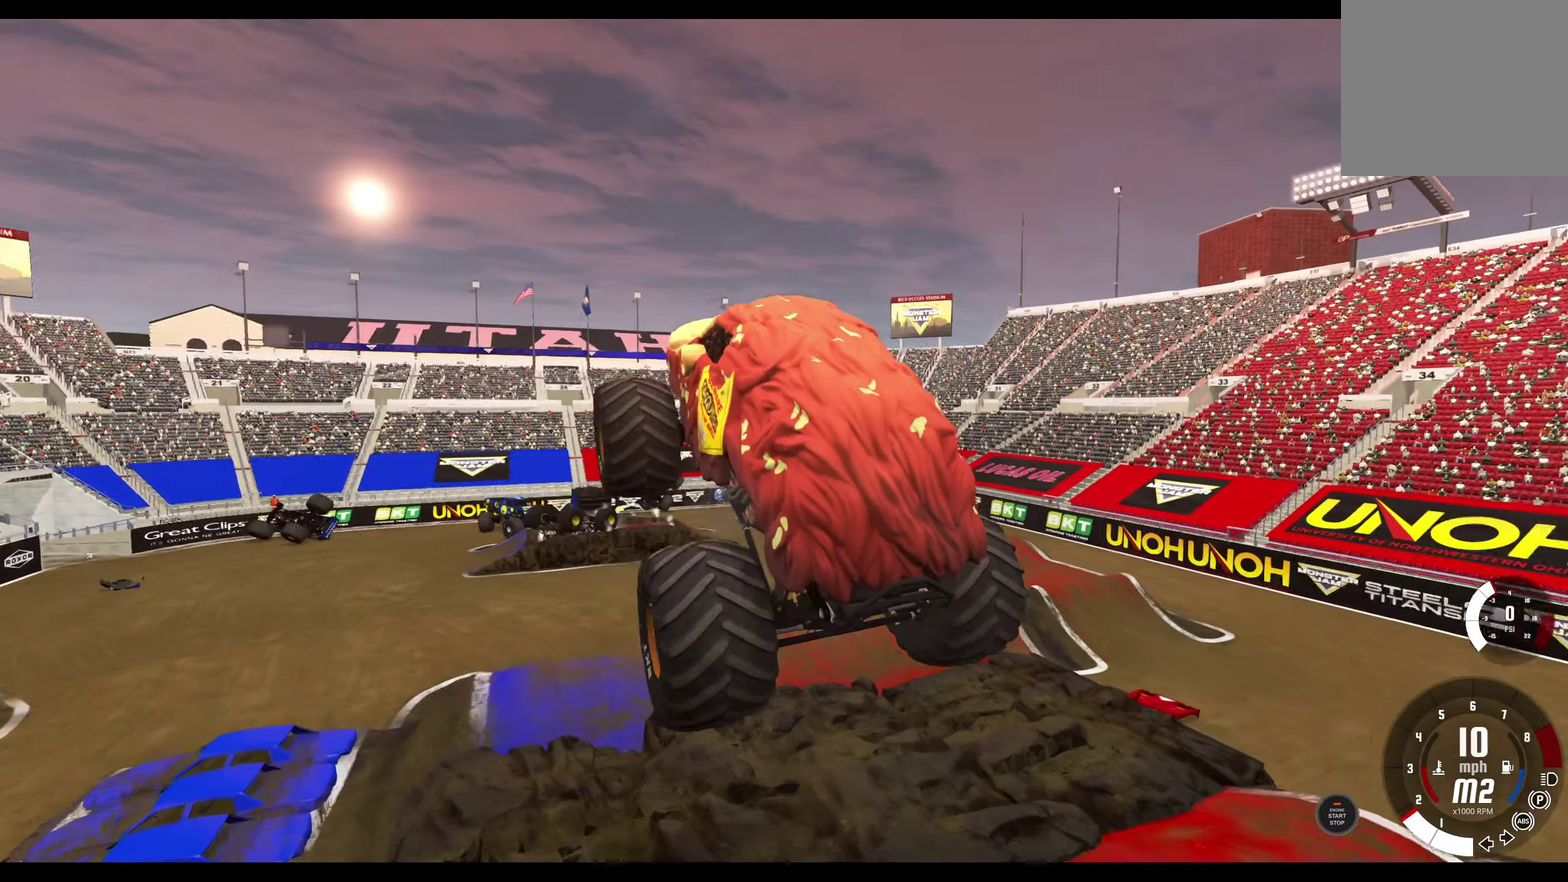
{"dt_ms": 500, "buttons": [], "left_stick": "center", "right_stick": "center", "events": [[50, "R2", "up"], [367, "R2", "down"], [484, "R2", "up"]]}
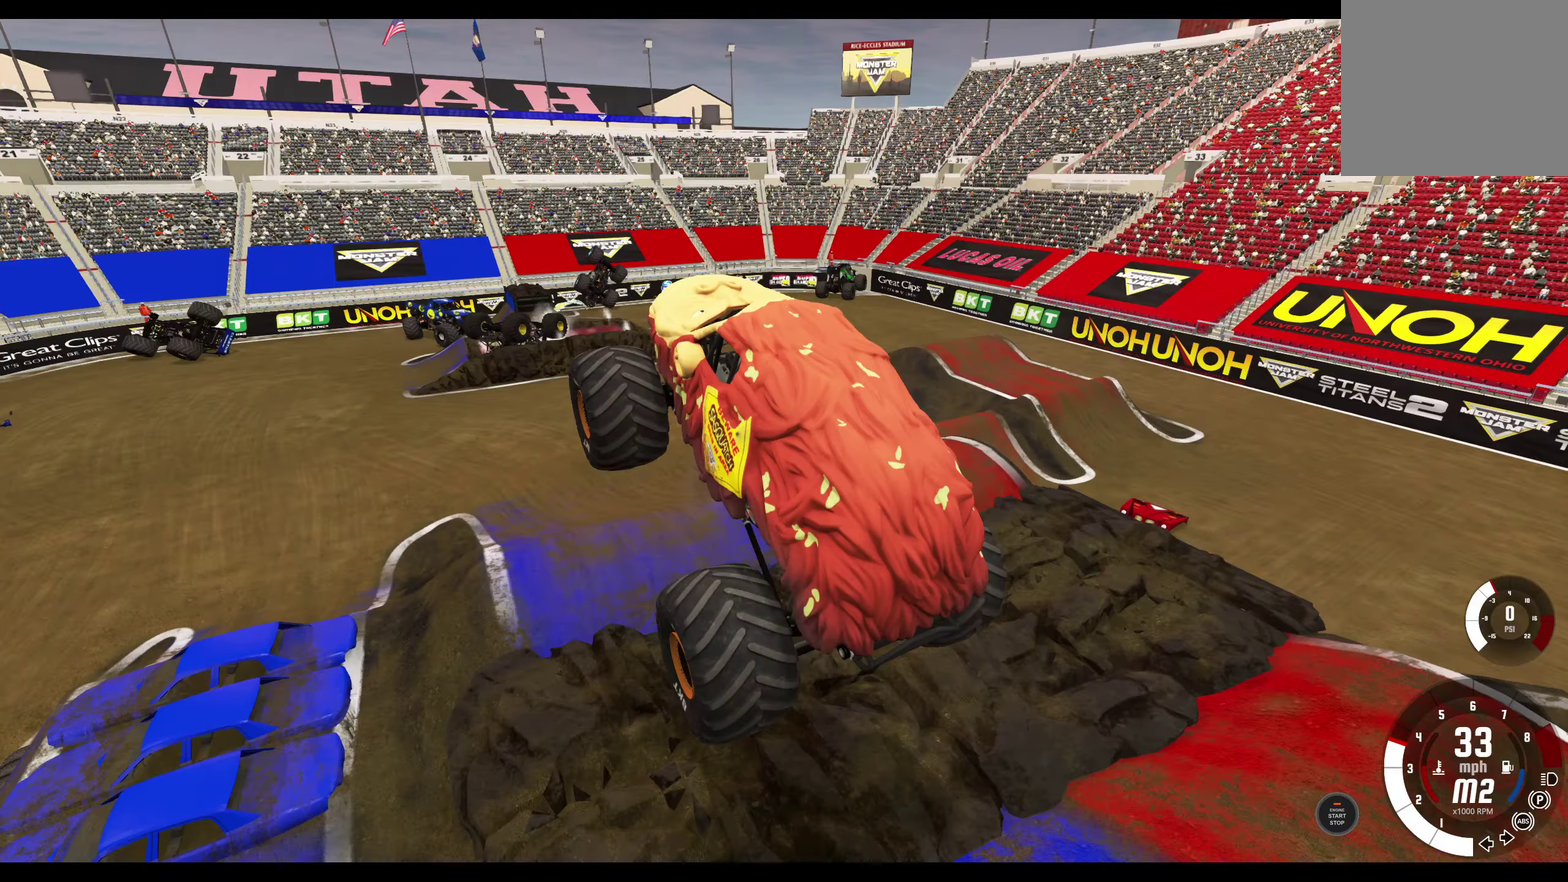
{"dt_ms": 500, "buttons": [], "left_stick": "center", "right_stick": "center", "events": [[350, "R2", "down"], [484, "R2", "up"]]}
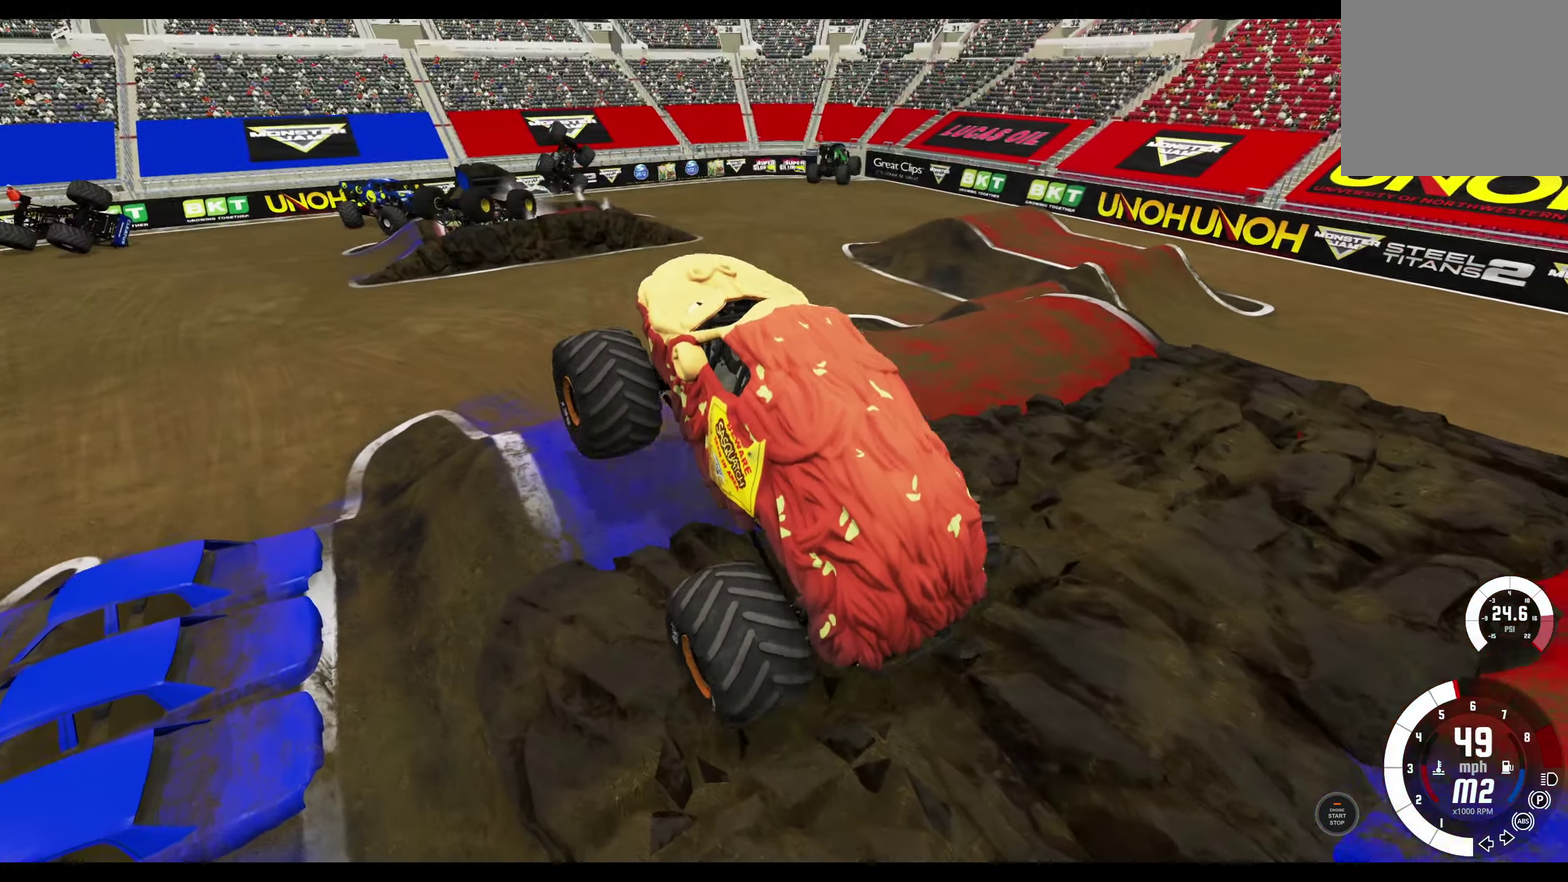
{"dt_ms": 300, "buttons": [], "left_stick": "center", "right_stick": "center", "events": [[117, "R2", "down"], [217, "R2", "up"]]}
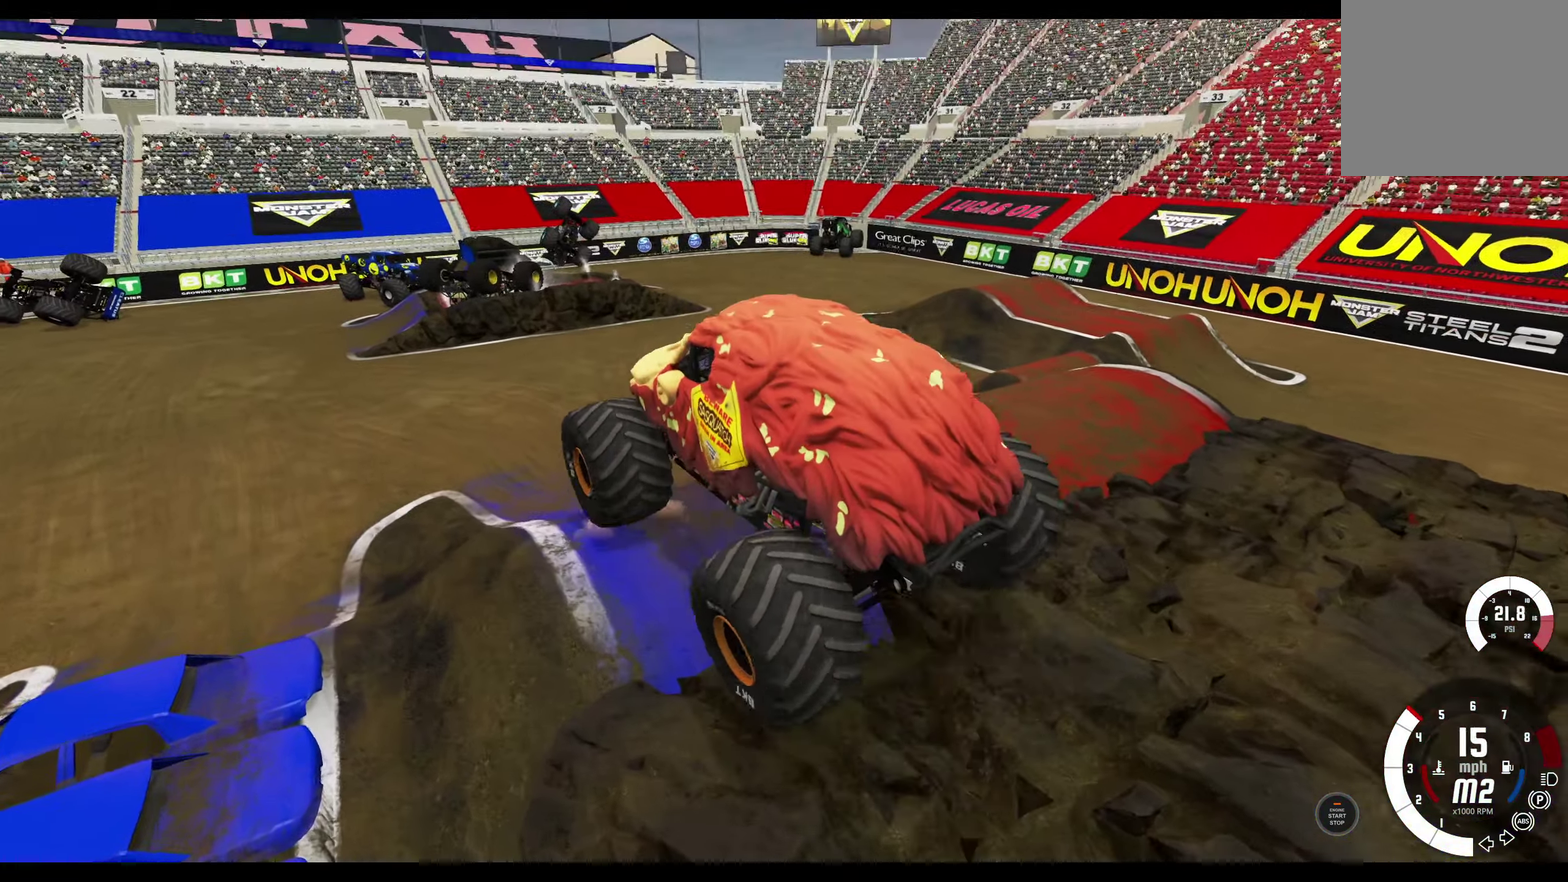
{"dt_ms": 700, "buttons": ["R1"], "left_stick": "right", "right_stick": "center", "events": [[50, "R2", "down"], [134, "R2", "up"], [250, "L2", "down"], [284, "left_stick", "right"], [584, "L2", "up"], [584, "R1", "down"]]}
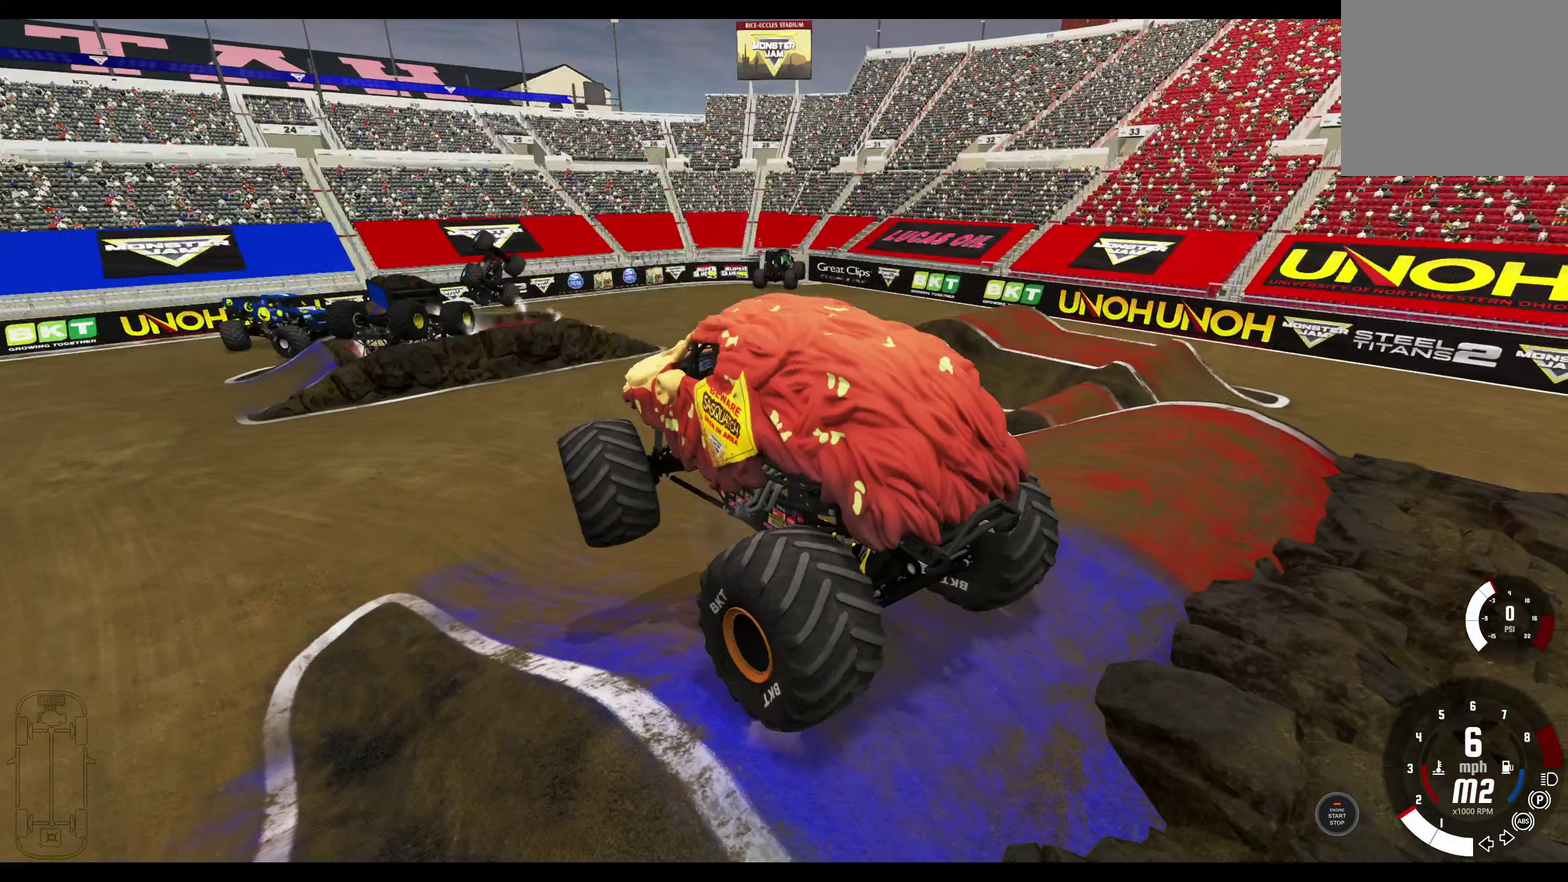
{"dt_ms": 500, "buttons": ["R1", "R2"], "left_stick": "right", "right_stick": "center", "events": [[50, "R2", "down"], [150, "R2", "up"], [450, "R2", "down"]]}
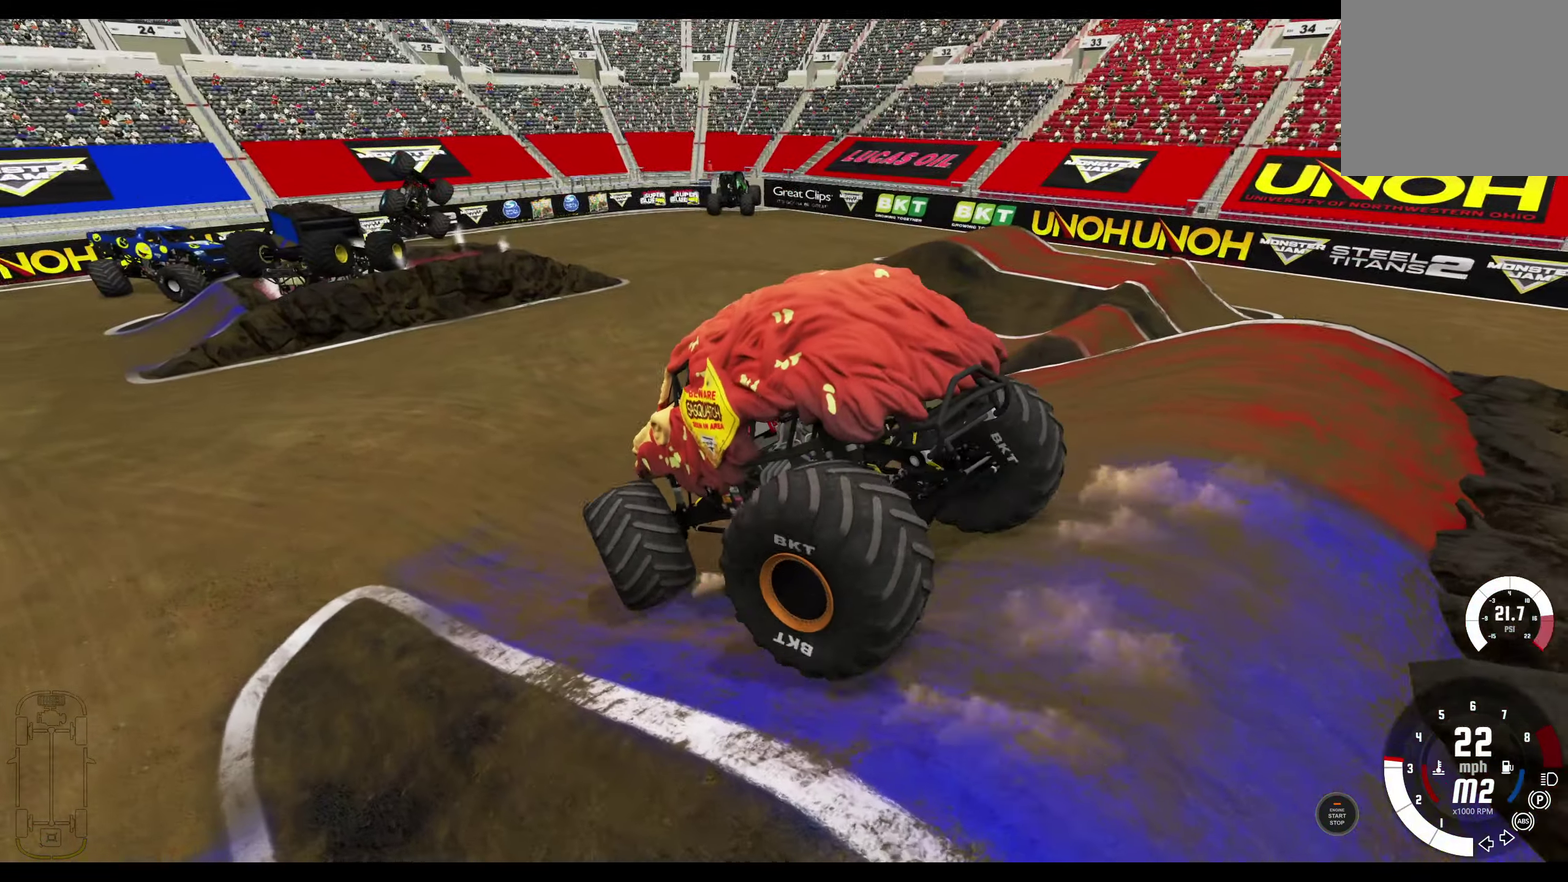
{"dt_ms": 300, "buttons": ["R1", "R2"], "left_stick": "right", "right_stick": "center", "events": [[117, "R2", "up"], [250, "R2", "down"]]}
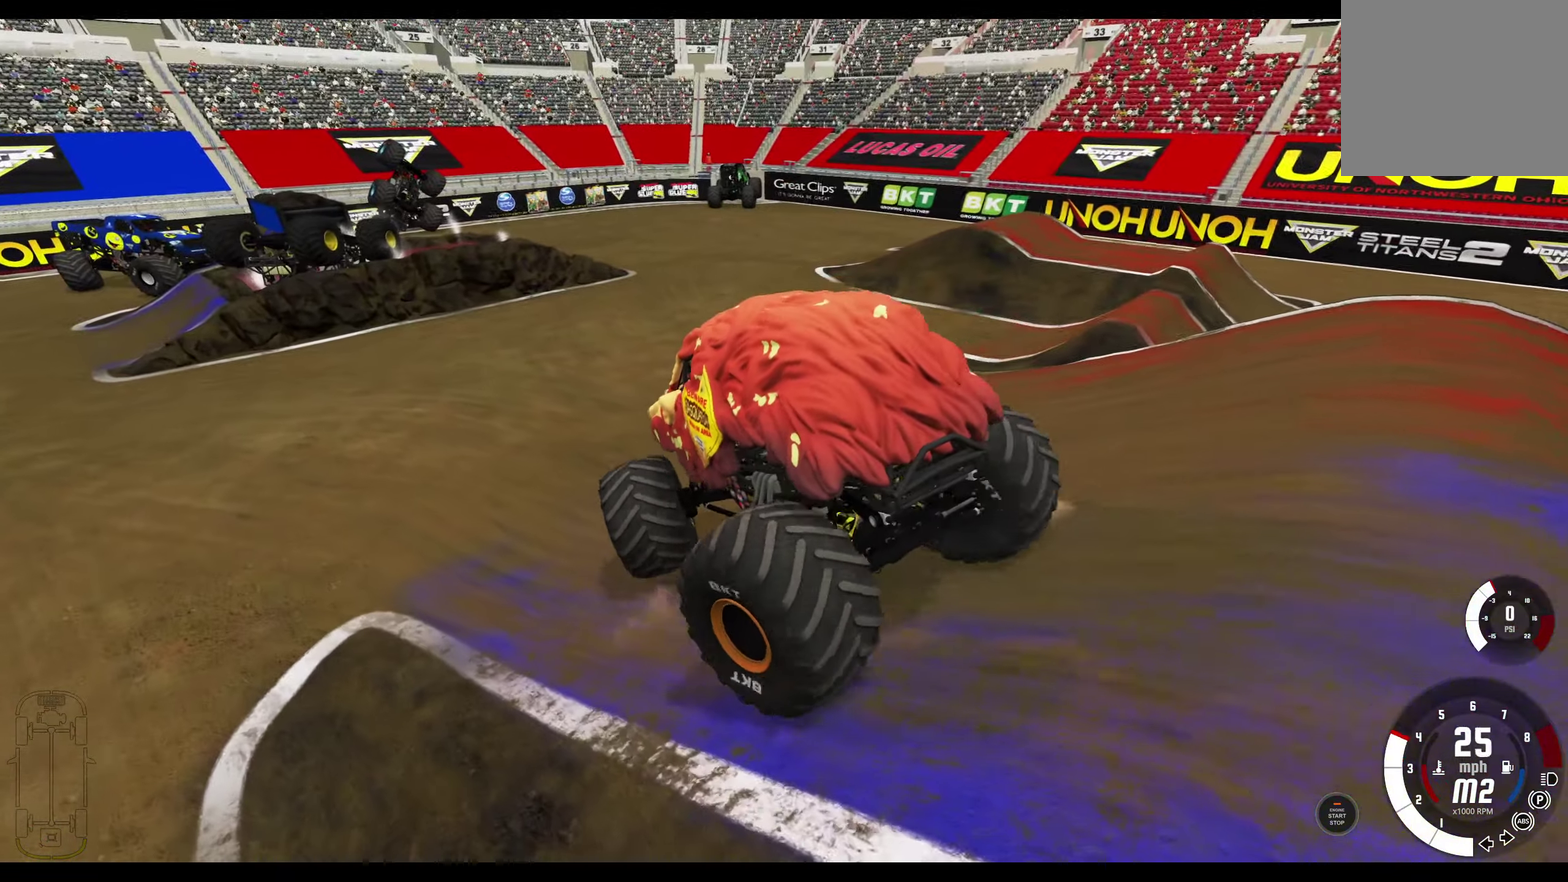
{"dt_ms": 800, "buttons": ["R1", "R2"], "left_stick": "center", "right_stick": "center", "events": [[350, "left_stick", "center"]]}
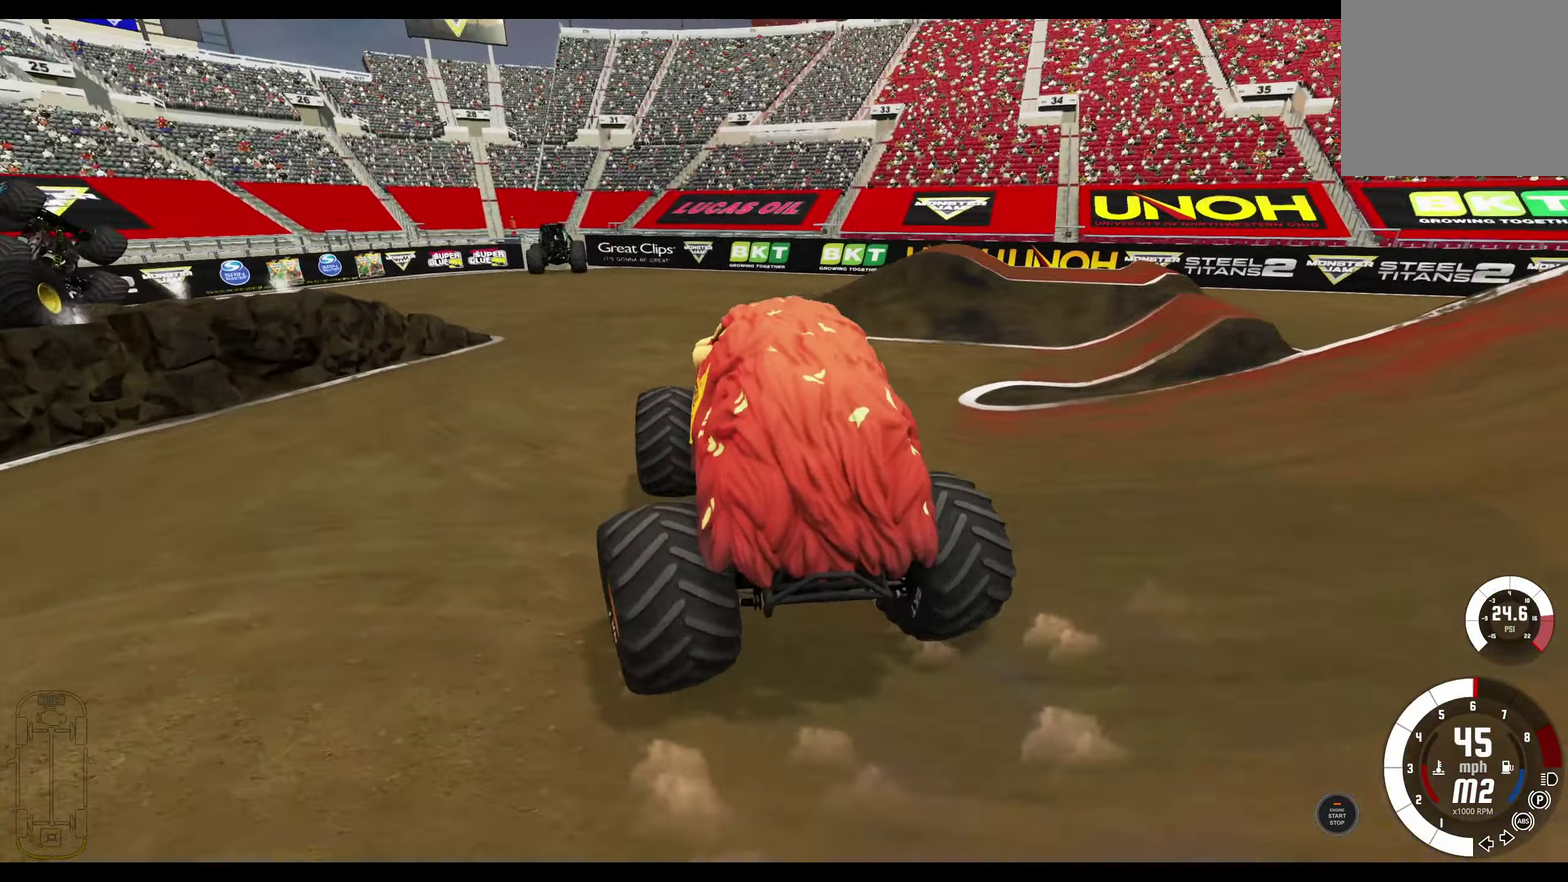
{"dt_ms": 400, "buttons": ["R1"], "left_stick": "right", "right_stick": "center", "events": [[117, "left_stick", "right"], [284, "R2", "up"]]}
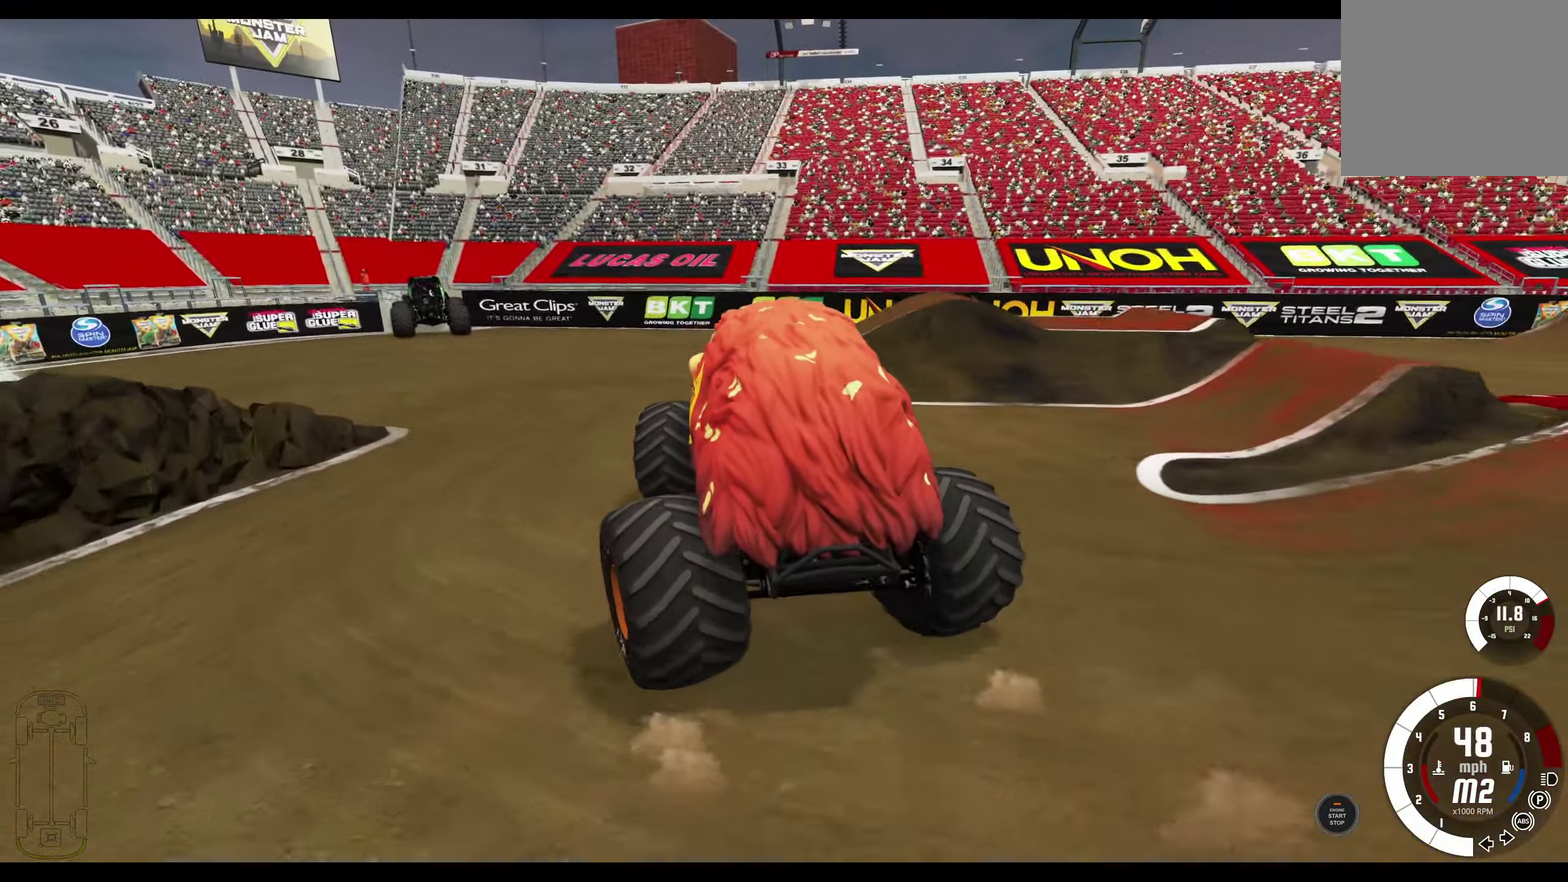
{"dt_ms": 300, "buttons": ["L2", "R1"], "left_stick": "right", "right_stick": "center", "events": [[34, "R2", "down"], [150, "R2", "up"], [200, "L2", "down"]]}
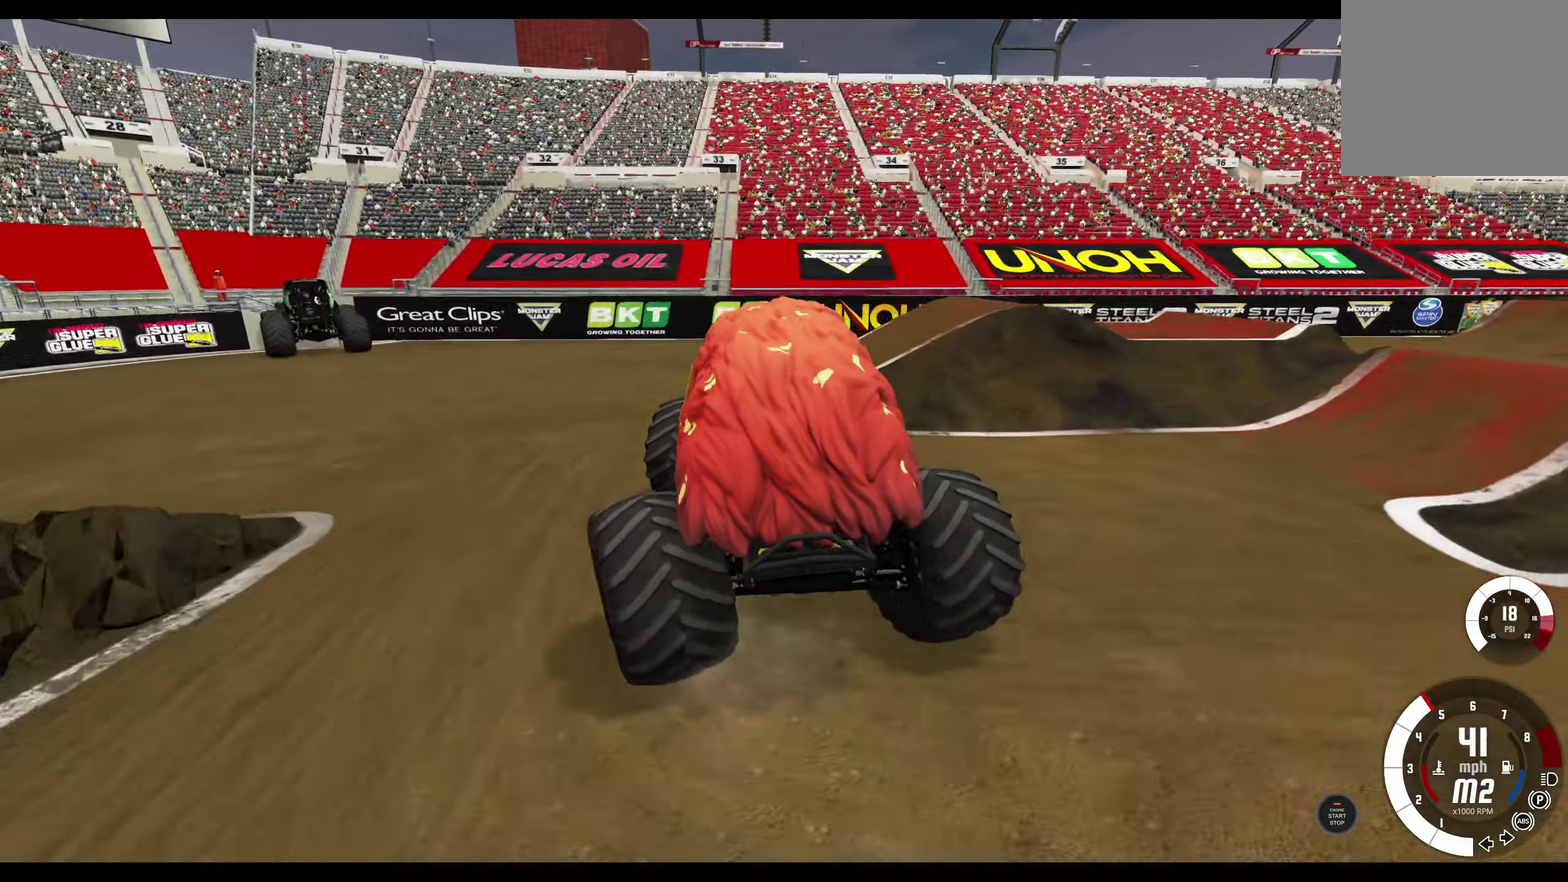
{"dt_ms": 800, "buttons": ["R1", "R2"], "left_stick": "right", "right_stick": "center", "events": [[333, "R2", "down"], [350, "L2", "up"], [433, "R2", "up"], [566, "R2", "down"], [666, "R2", "up"], [783, "R2", "down"]]}
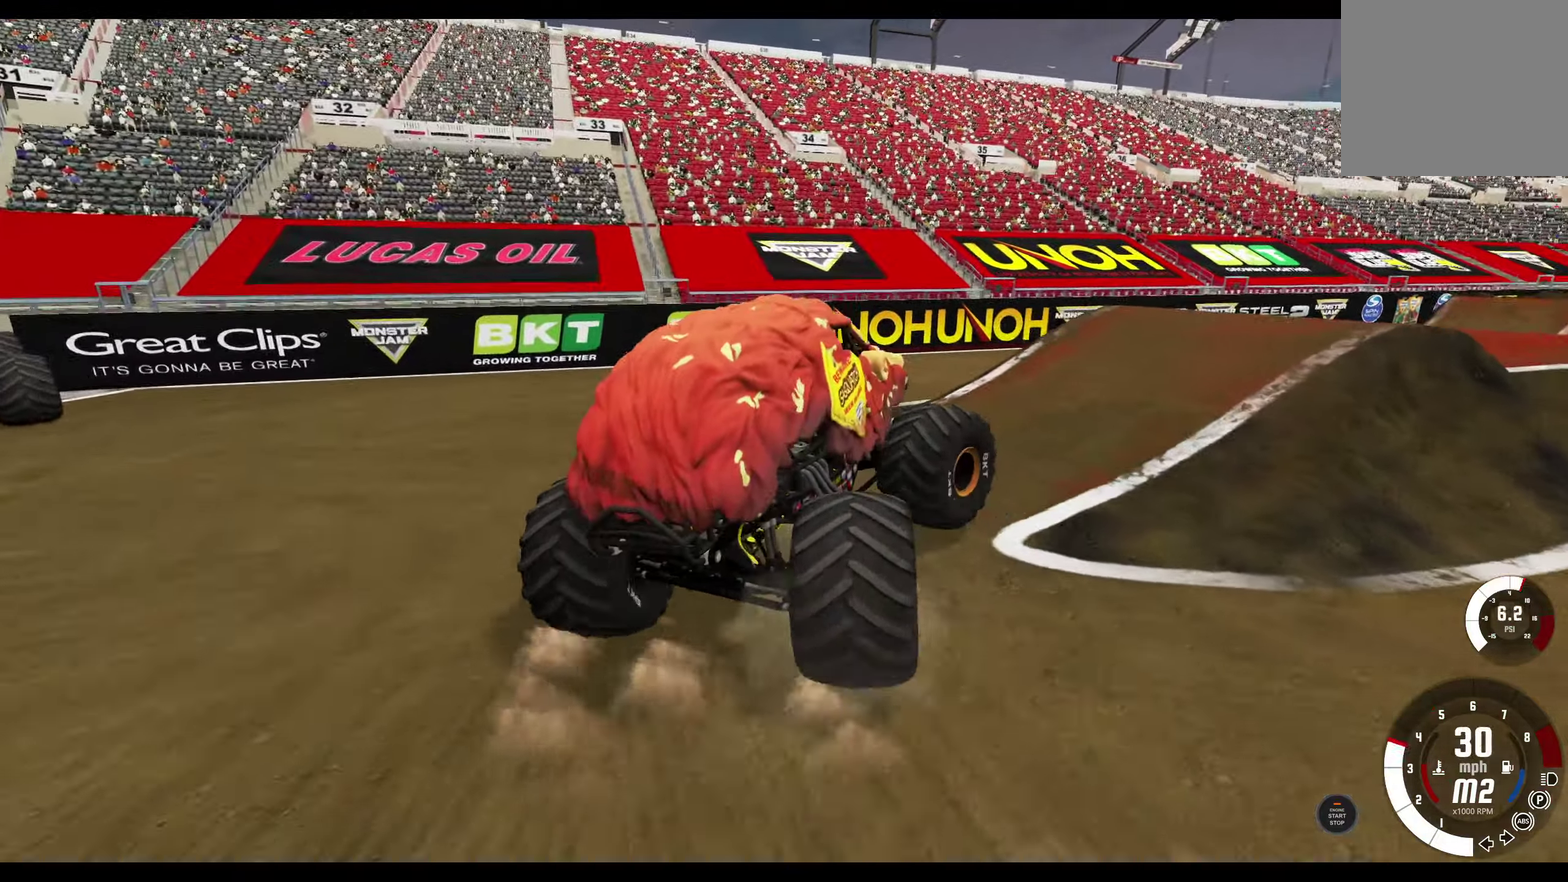
{"dt_ms": 400, "buttons": ["R1", "R2"], "left_stick": "right", "right_stick": "center", "events": [[83, "R2", "up"], [216, "R2", "down"]]}
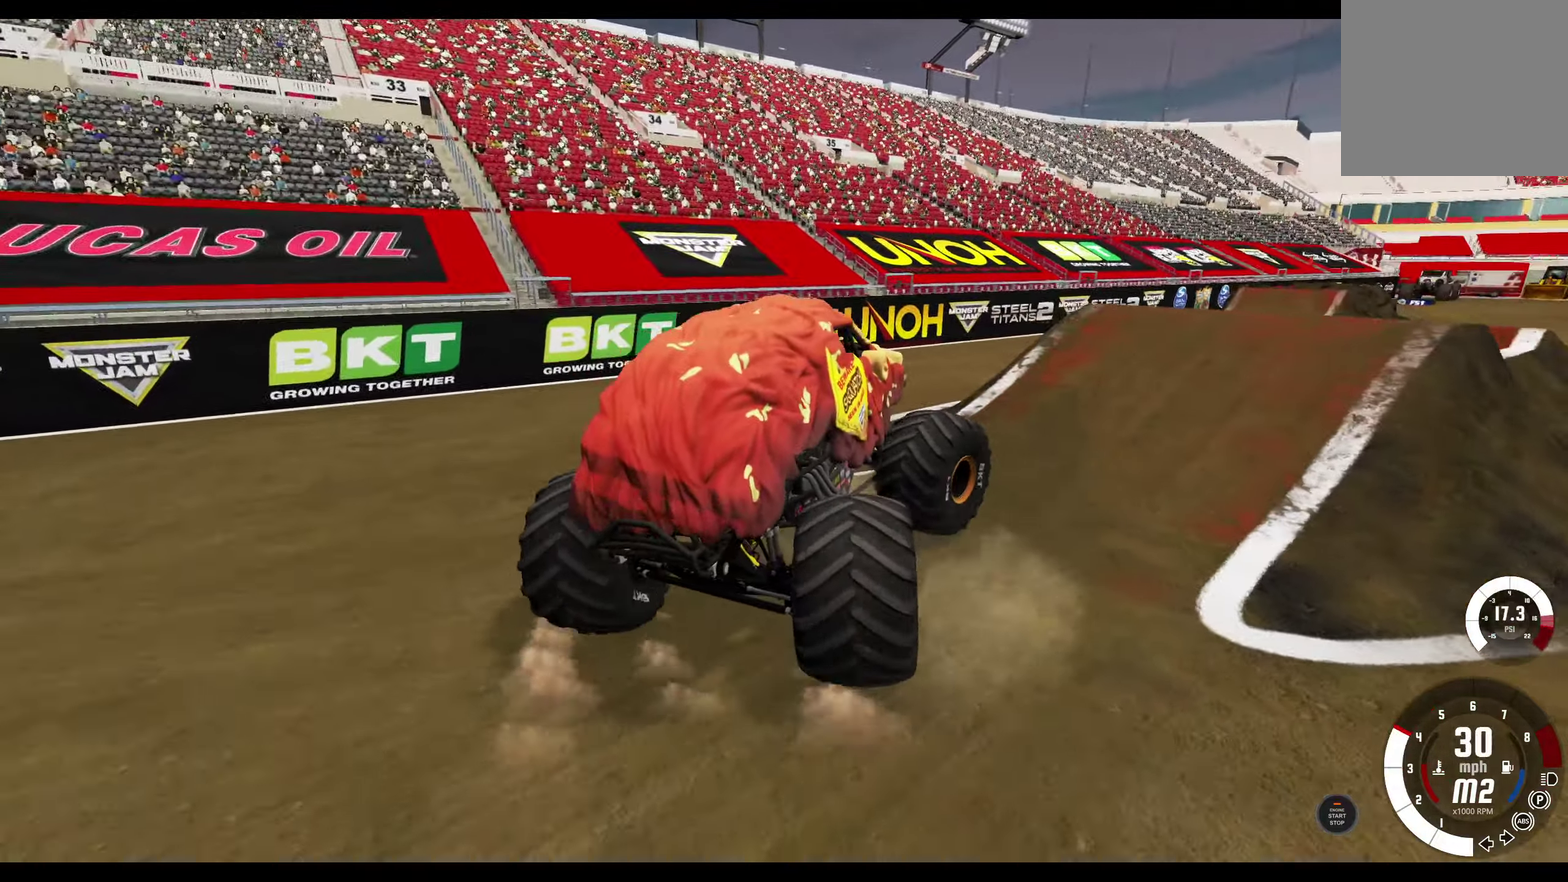
{"dt_ms": 400, "buttons": ["R1"], "left_stick": "right", "right_stick": "center", "events": [[16, "left_stick", "up-right"], [300, "R2", "up"], [316, "left_stick", "right"]]}
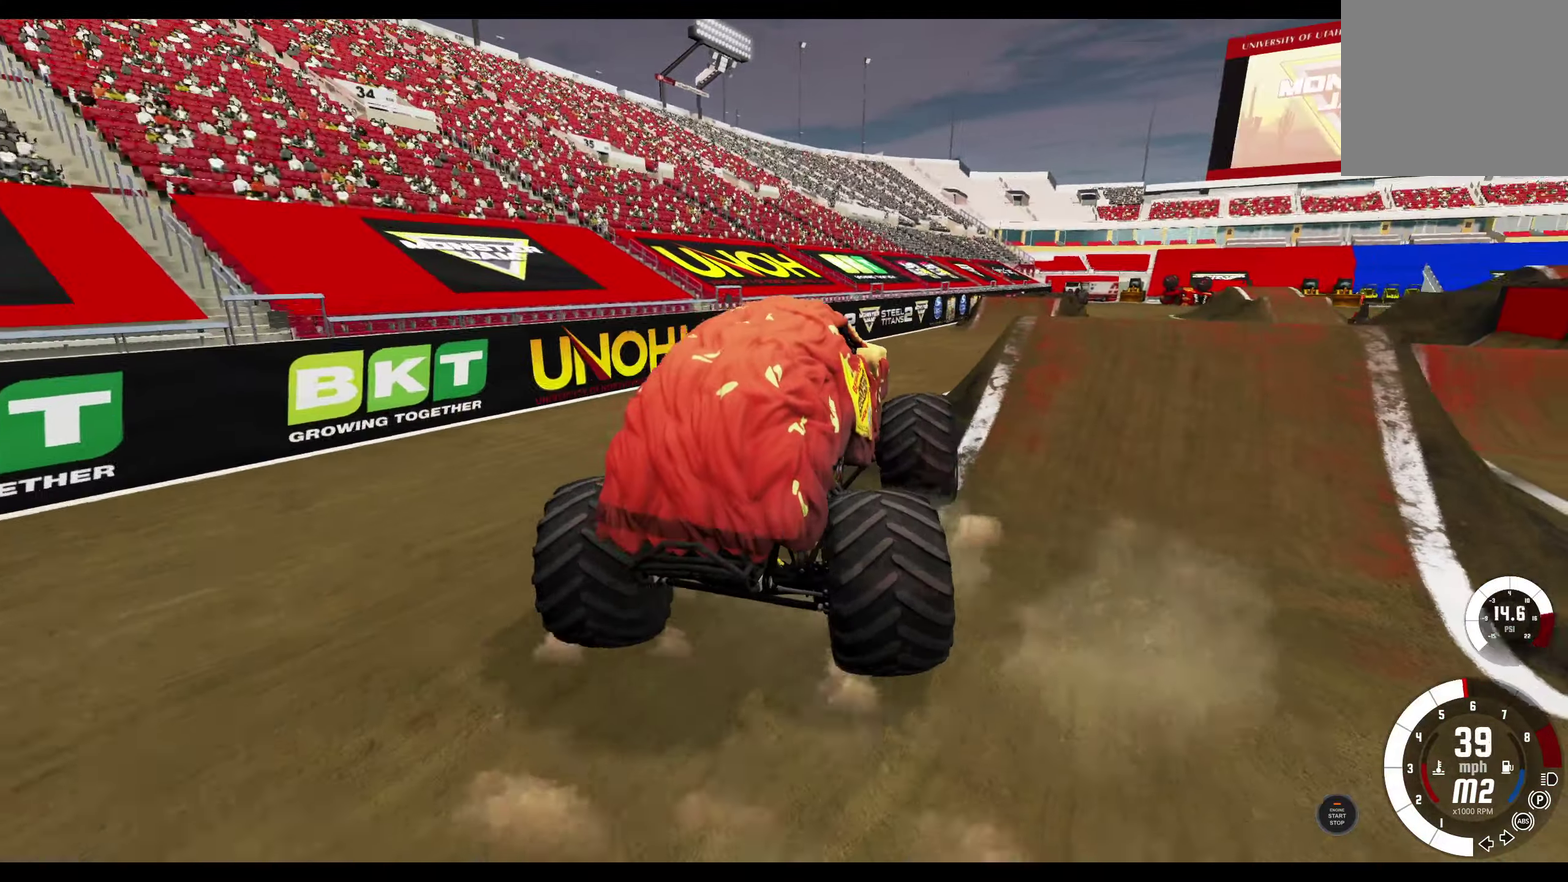
{"dt_ms": 800, "buttons": [], "left_stick": "left", "right_stick": "center", "events": [[116, "left_stick", "center"], [650, "R1", "up"], [650, "left_stick", "left"]]}
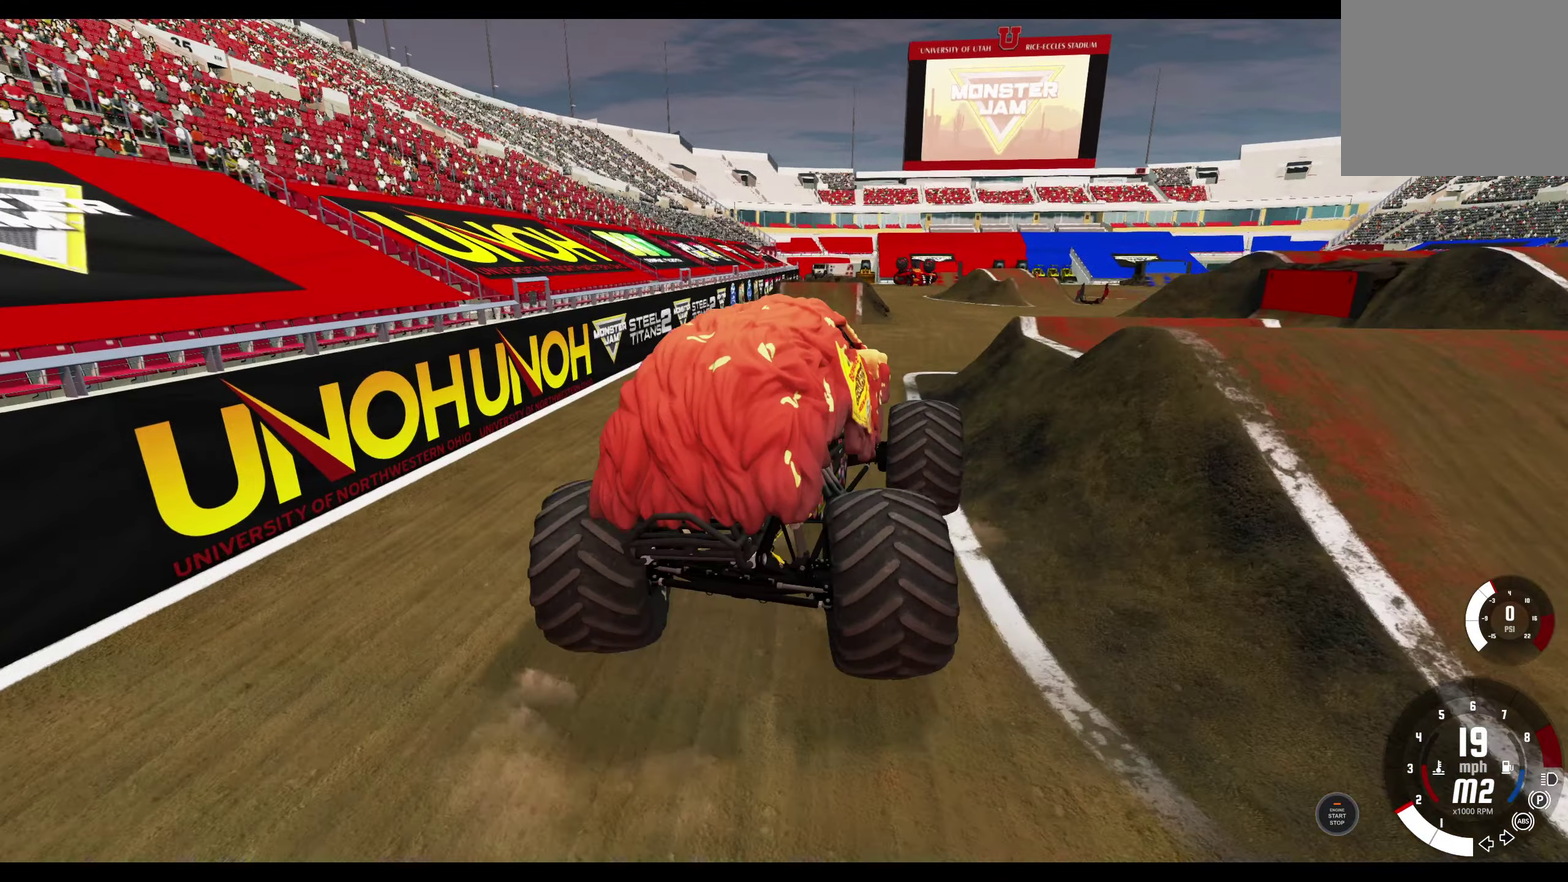
{"dt_ms": 300, "buttons": [], "left_stick": "left", "right_stick": "center", "events": [[83, "R2", "down"], [200, "R2", "up"]]}
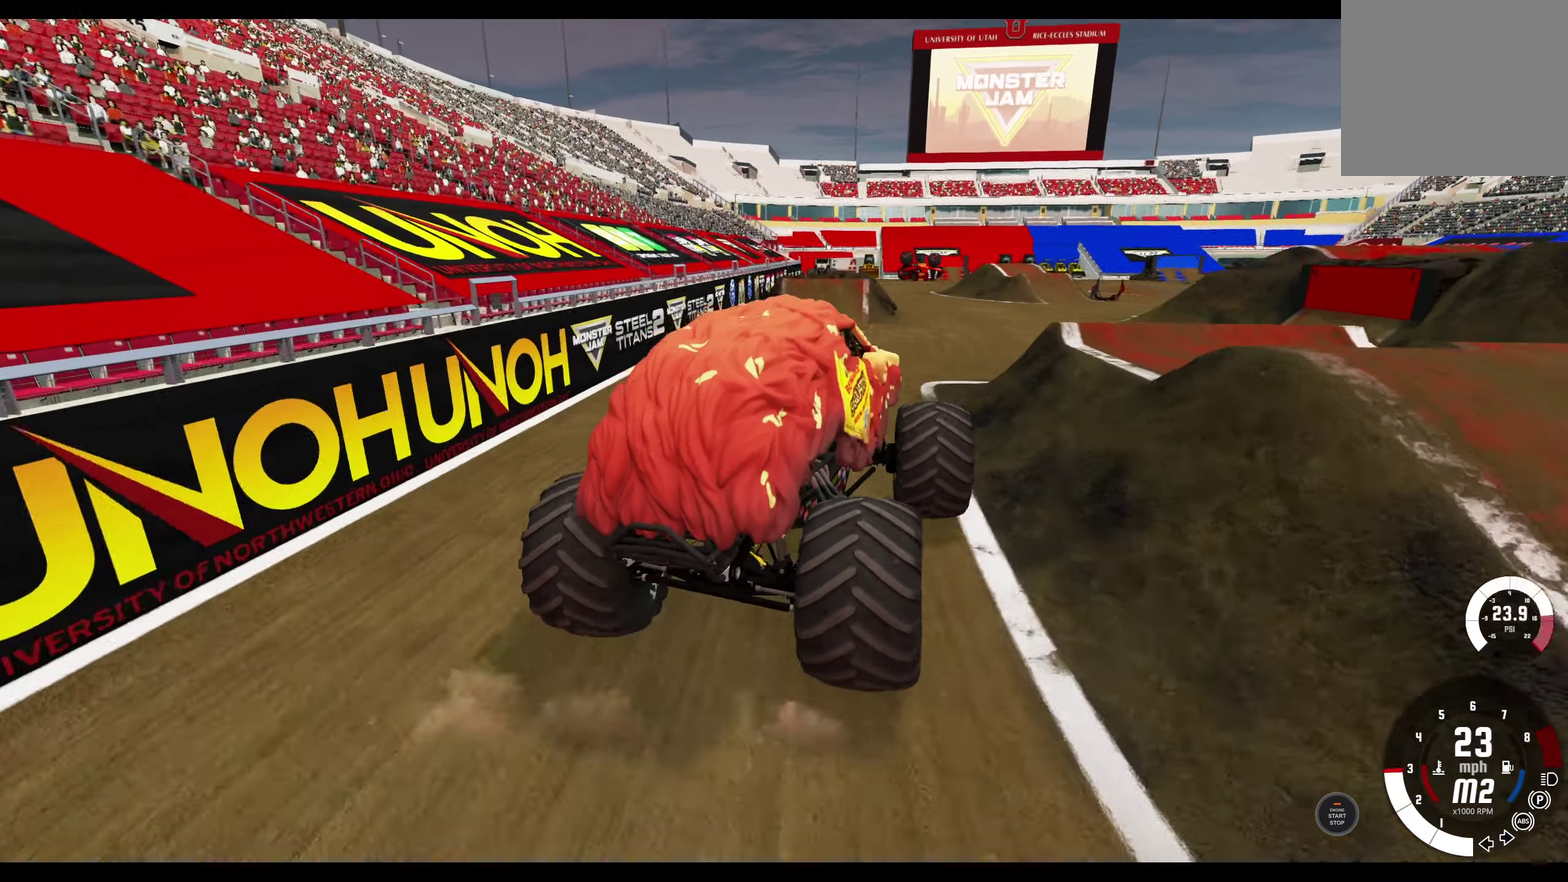
{"dt_ms": 600, "buttons": ["R2"], "left_stick": "center", "right_stick": "left", "events": [[16, "R2", "down"], [100, "left_stick", "center"], [550, "right_stick", "left"]]}
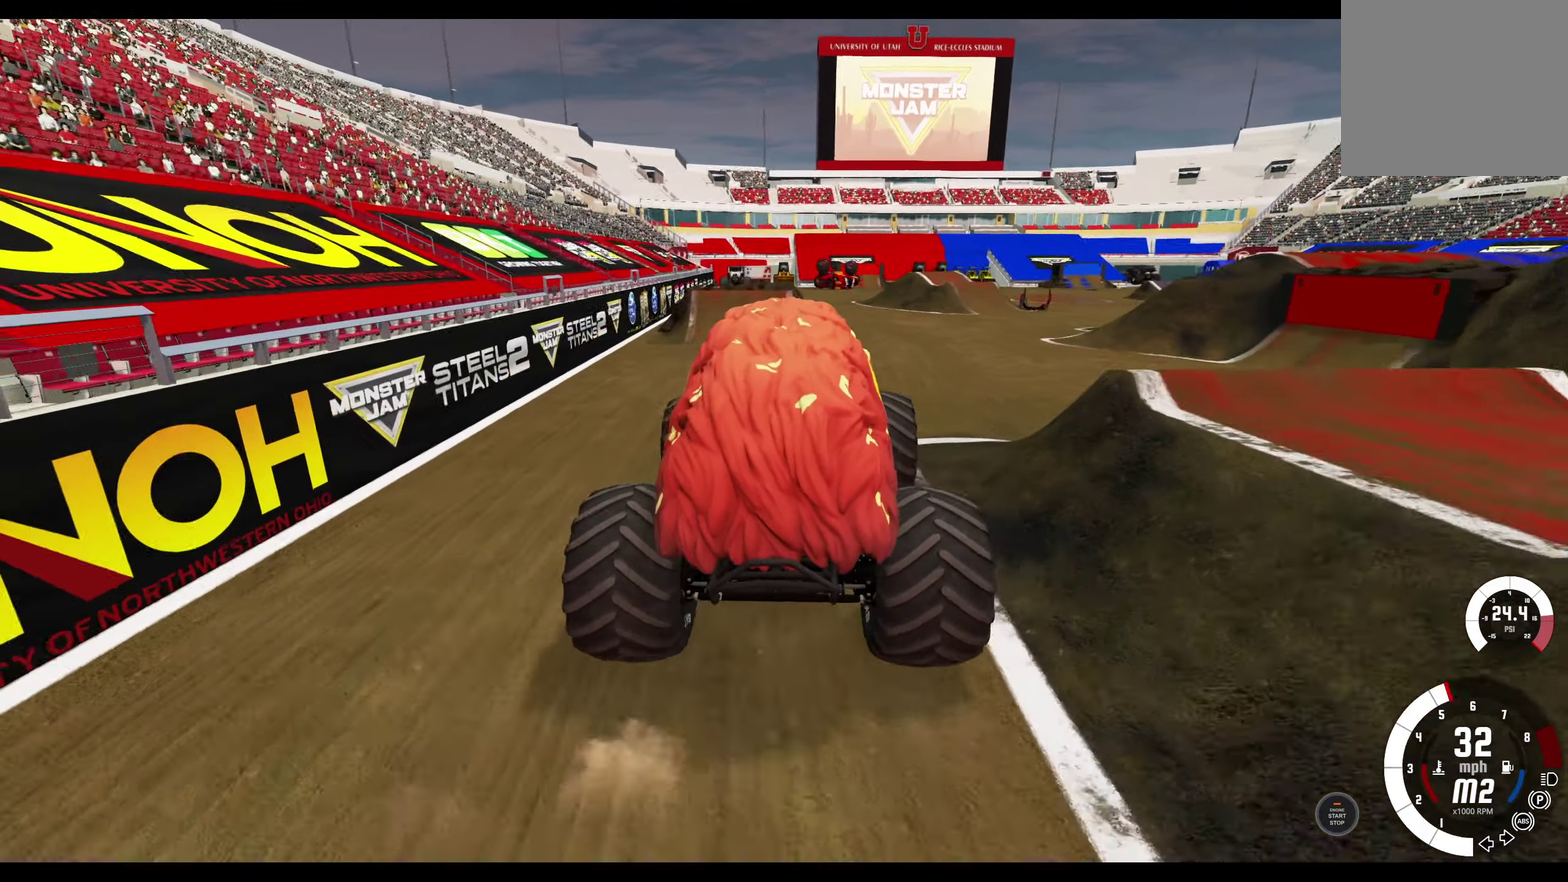
{"dt_ms": 400, "buttons": [], "left_stick": "left", "right_stick": "center", "events": [[216, "left_stick", "left"], [350, "R2", "up"], [350, "right_stick", "center"]]}
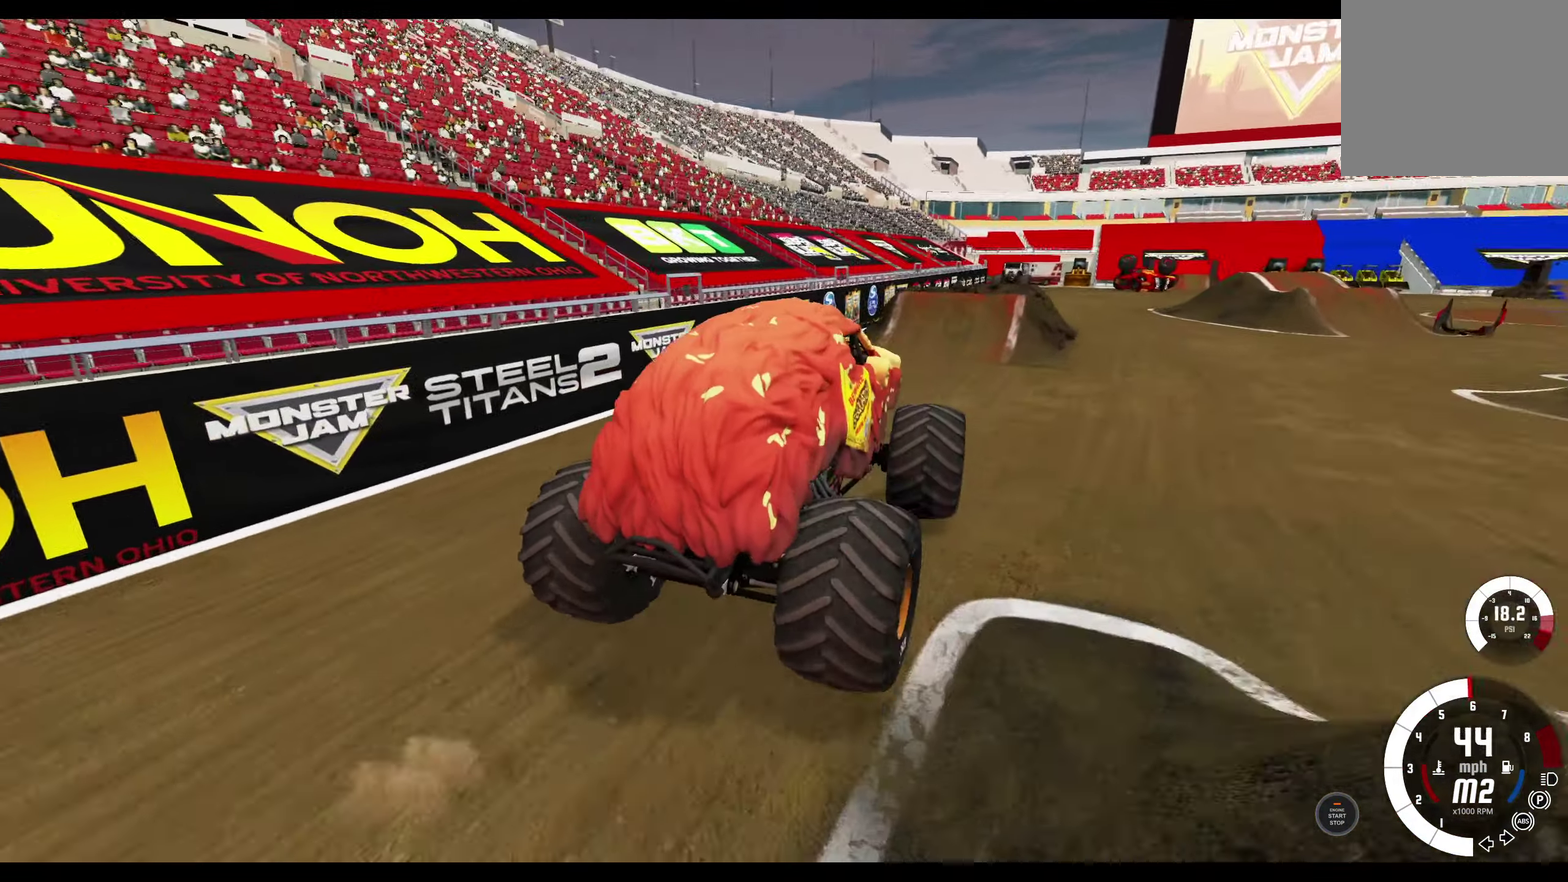
{"dt_ms": 400, "buttons": [], "left_stick": "right", "right_stick": "center", "events": [[66, "left_stick", "center"], [166, "R2", "down"], [233, "left_stick", "right"], [366, "R2", "up"]]}
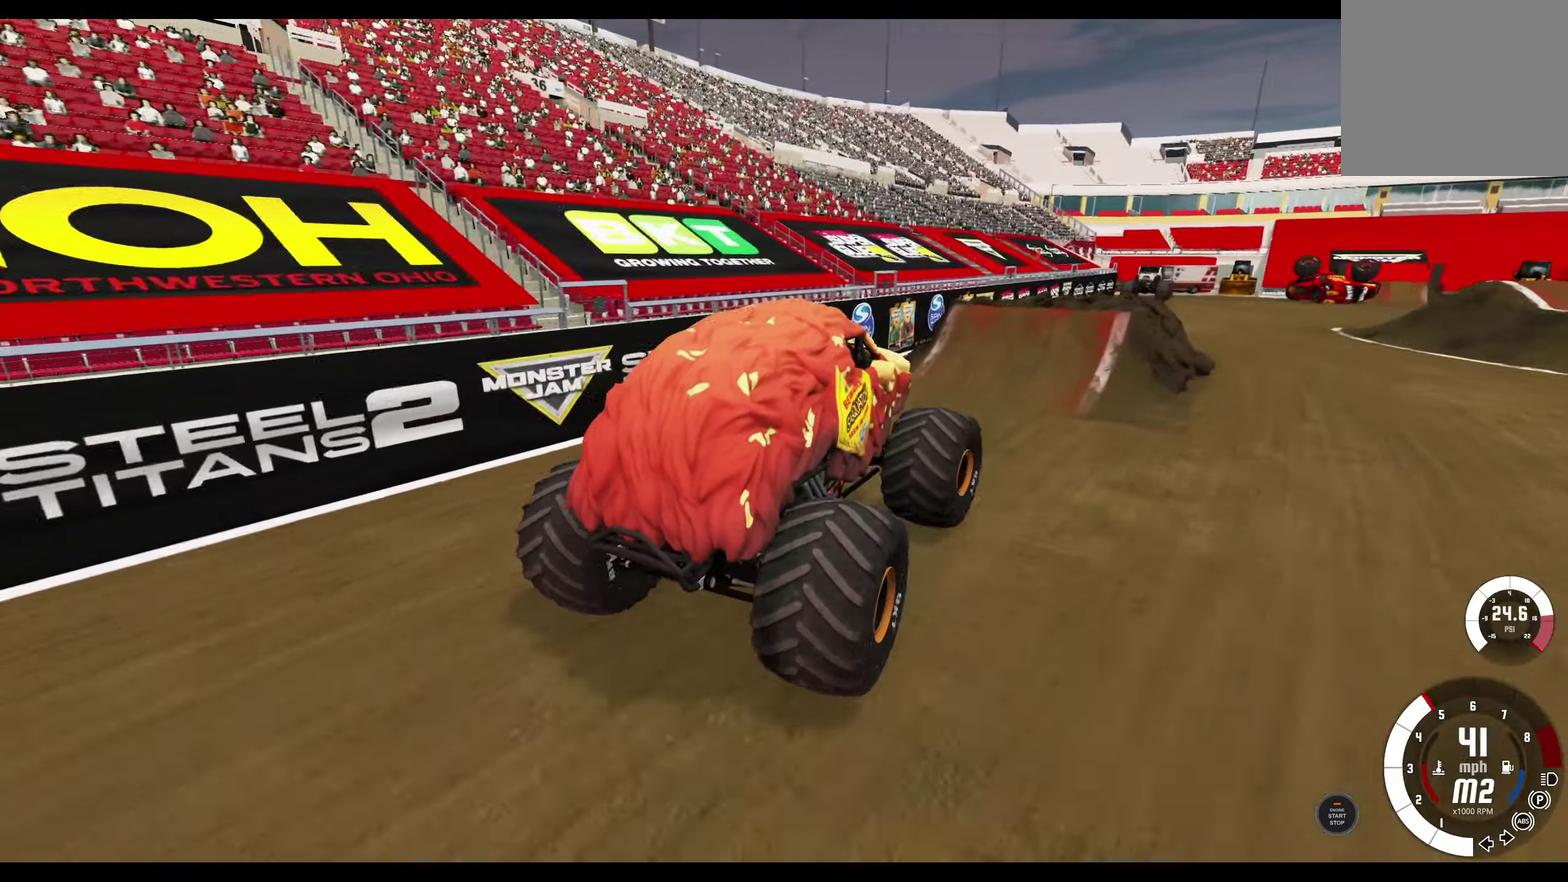
{"dt_ms": 700, "buttons": ["R2"], "left_stick": "right", "right_stick": "center", "events": [[100, "R2", "down"], [150, "right_stick", "left"], [316, "left_stick", "center"], [433, "right_stick", "center"], [533, "left_stick", "right"]]}
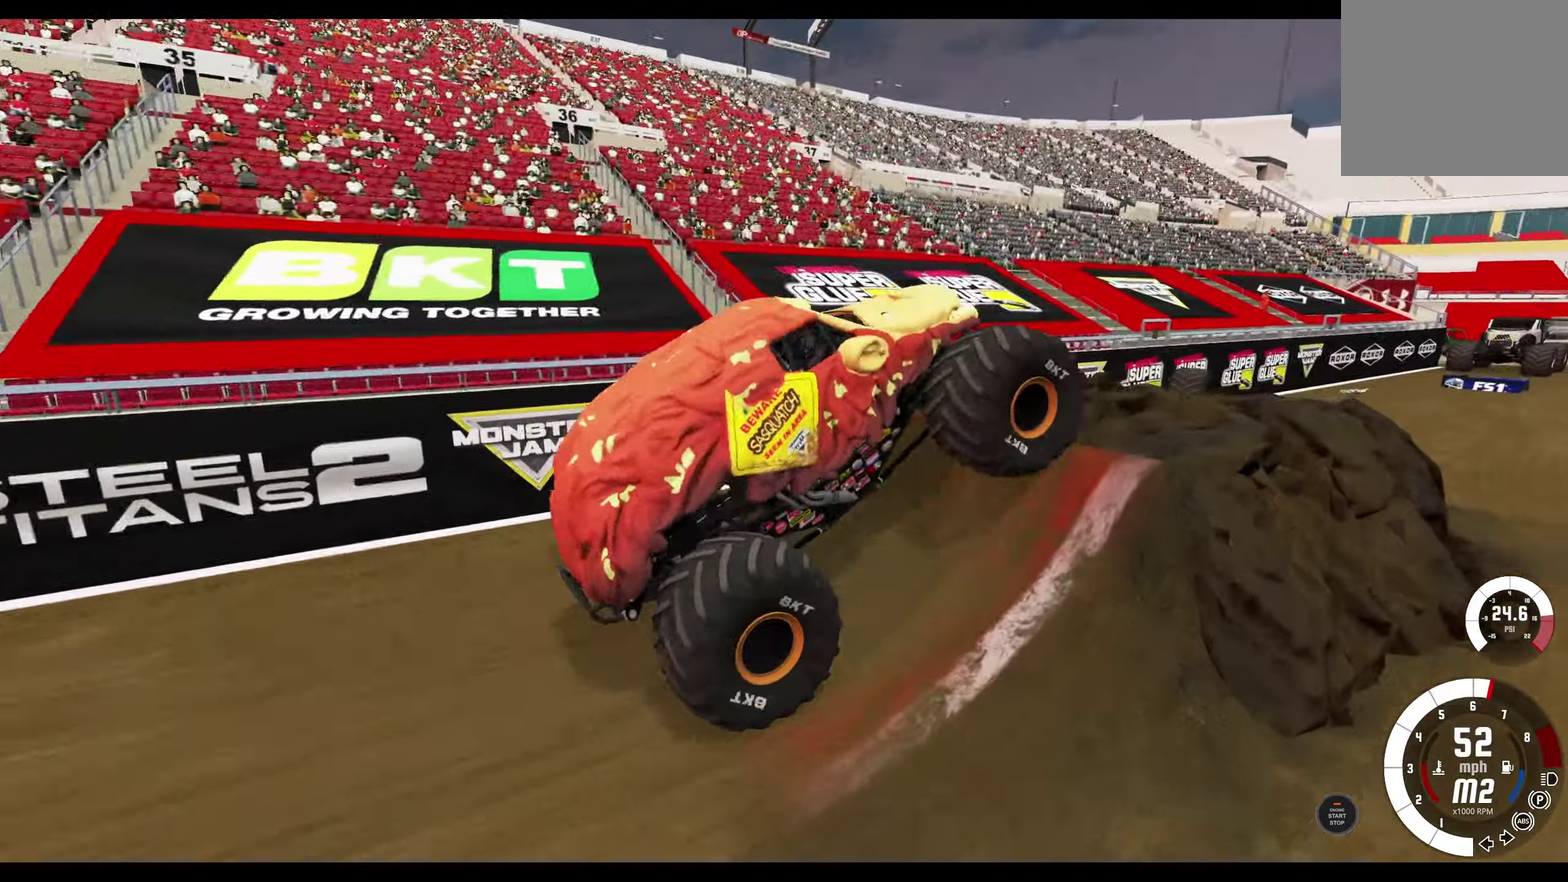
{"dt_ms": 400, "buttons": ["L2"], "left_stick": "center", "right_stick": "center", "events": [[117, "left_stick", "center"], [333, "L2", "down"], [333, "R2", "up"]]}
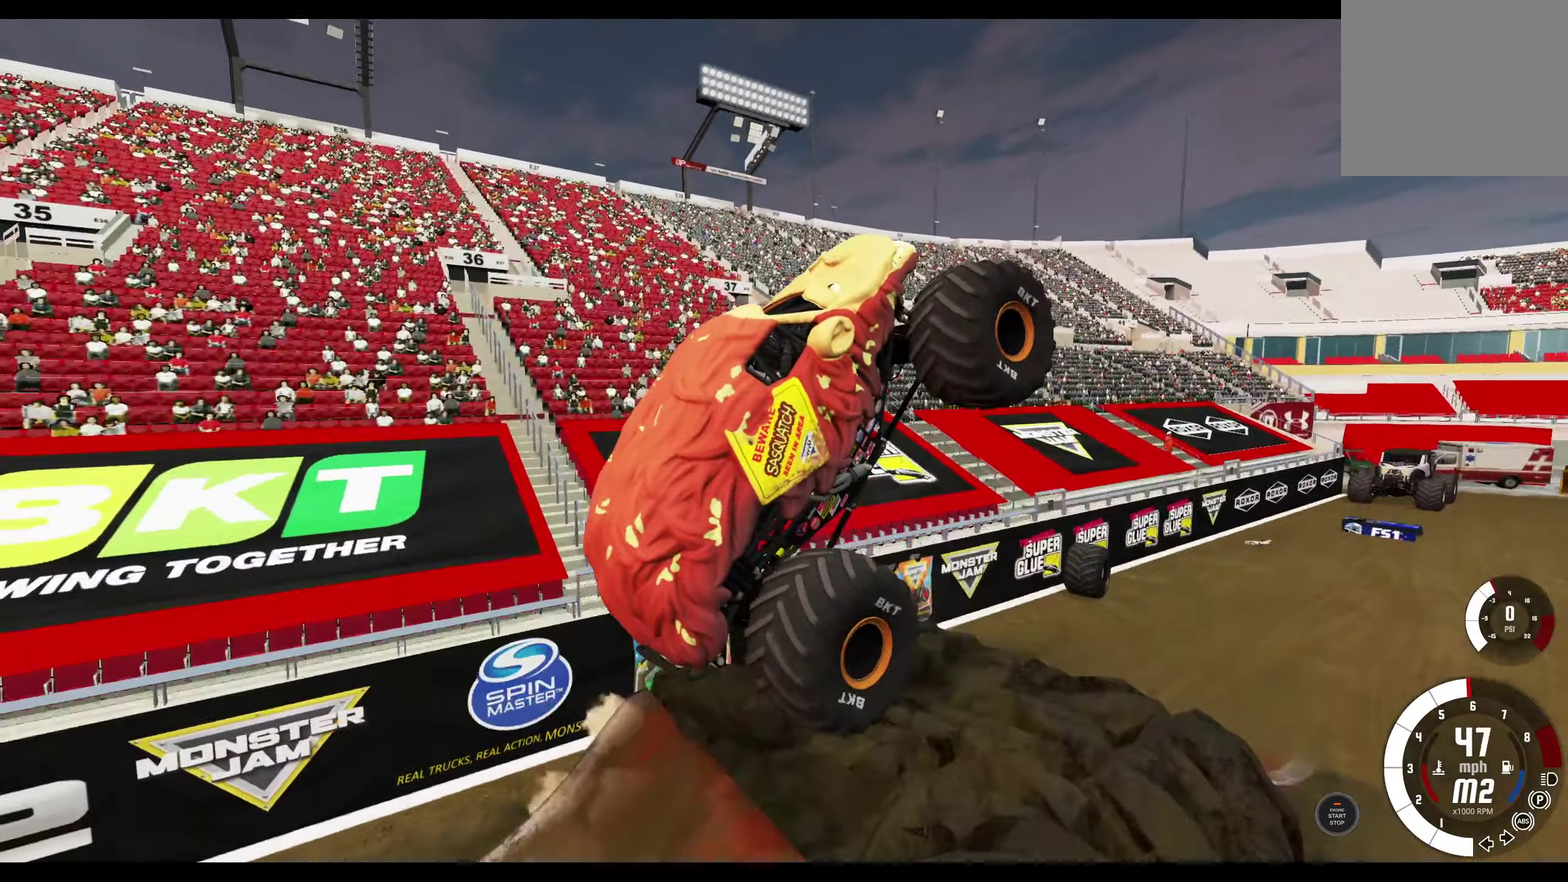
{"dt_ms": 500, "buttons": ["L2"], "left_stick": "center", "right_stick": "center", "events": []}
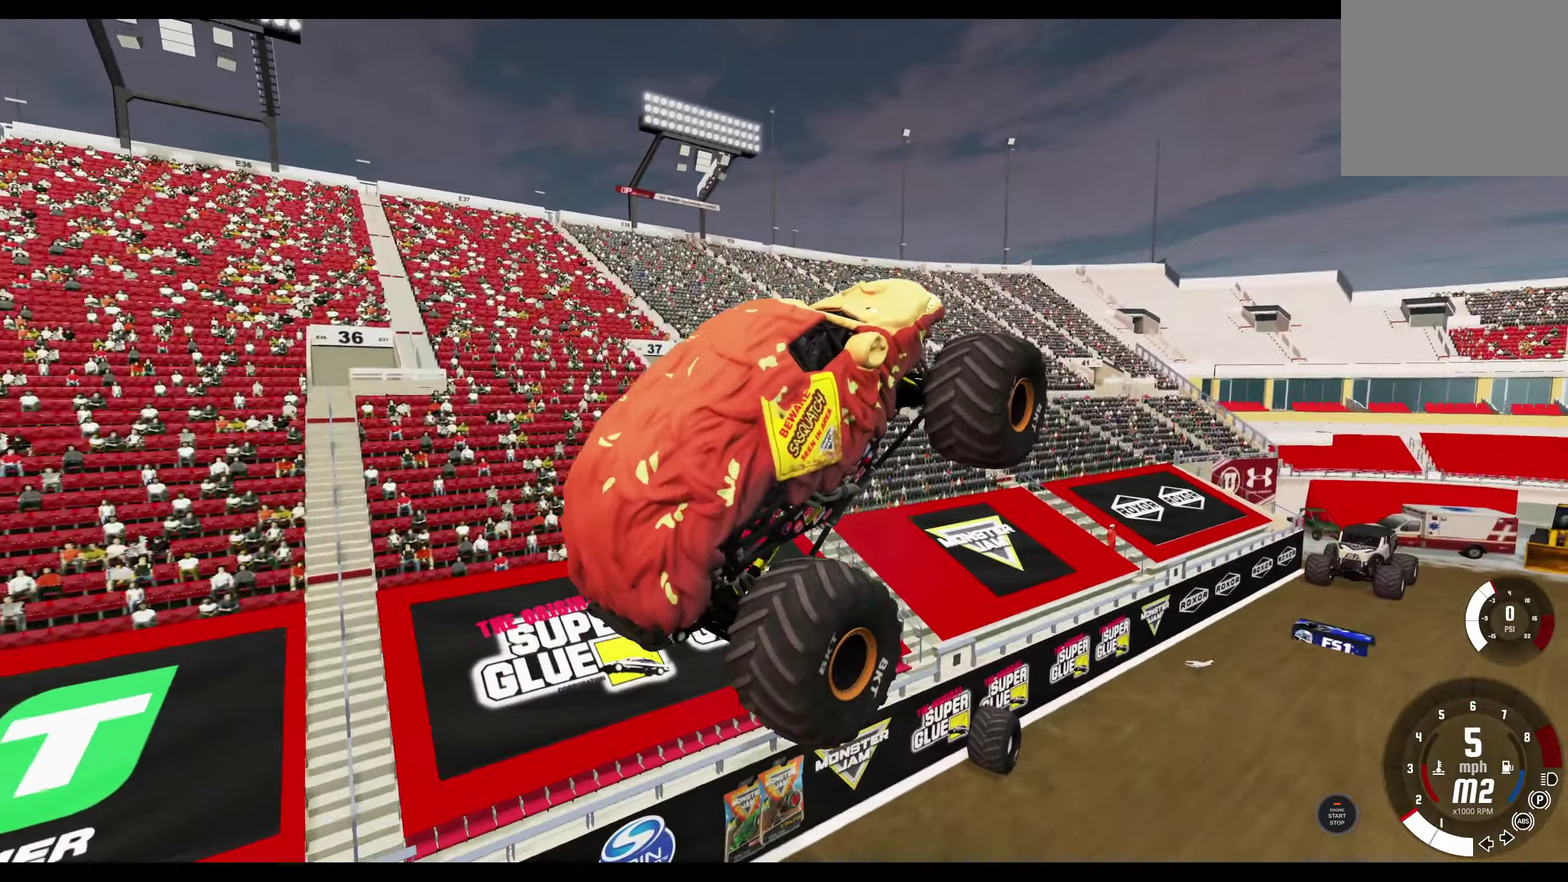
{"dt_ms": 500, "buttons": [], "left_stick": "center", "right_stick": "center", "events": [[83, "L2", "up"]]}
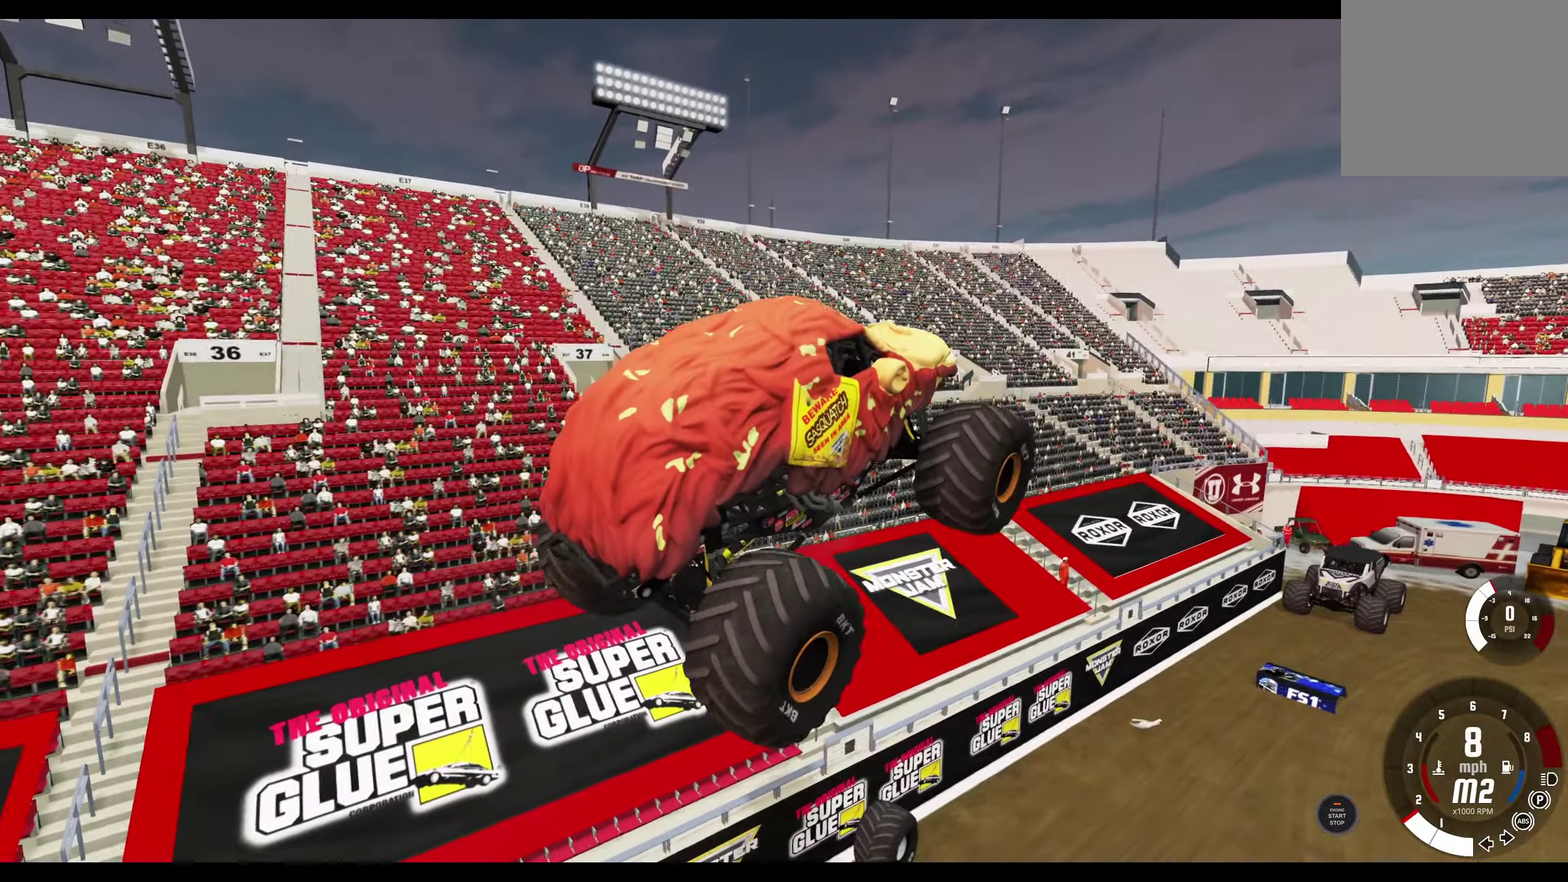
{"dt_ms": 400, "buttons": ["R2"], "left_stick": "center", "right_stick": "center", "events": [[267, "R2", "down"]]}
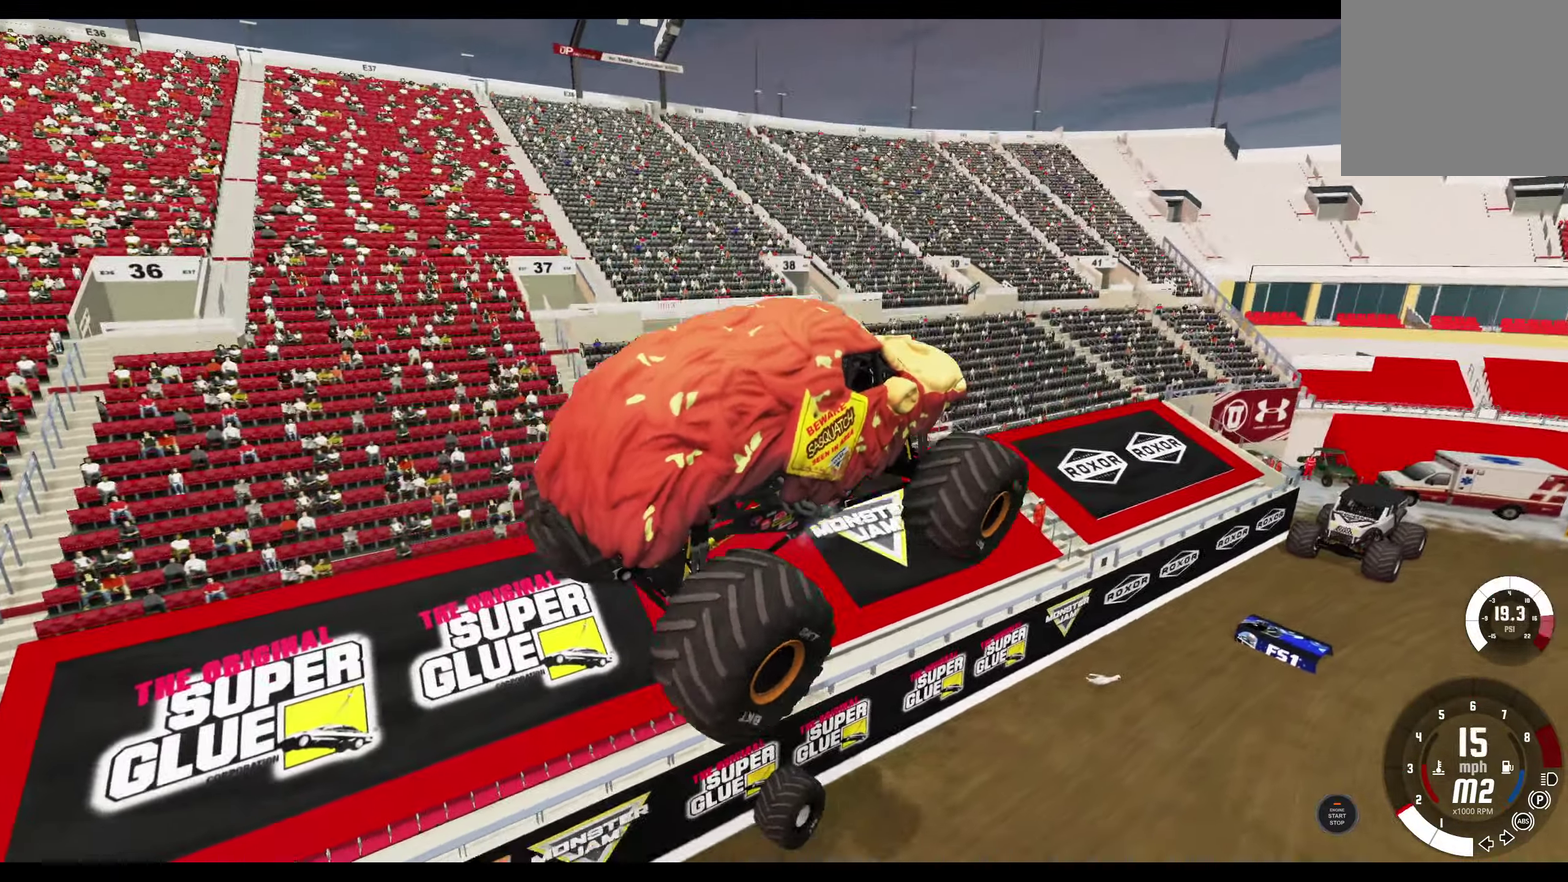
{"dt_ms": 800, "buttons": [], "left_stick": "right", "right_stick": "right", "events": [[150, "right_stick", "right"], [183, "R2", "up"], [367, "left_stick", "right"]]}
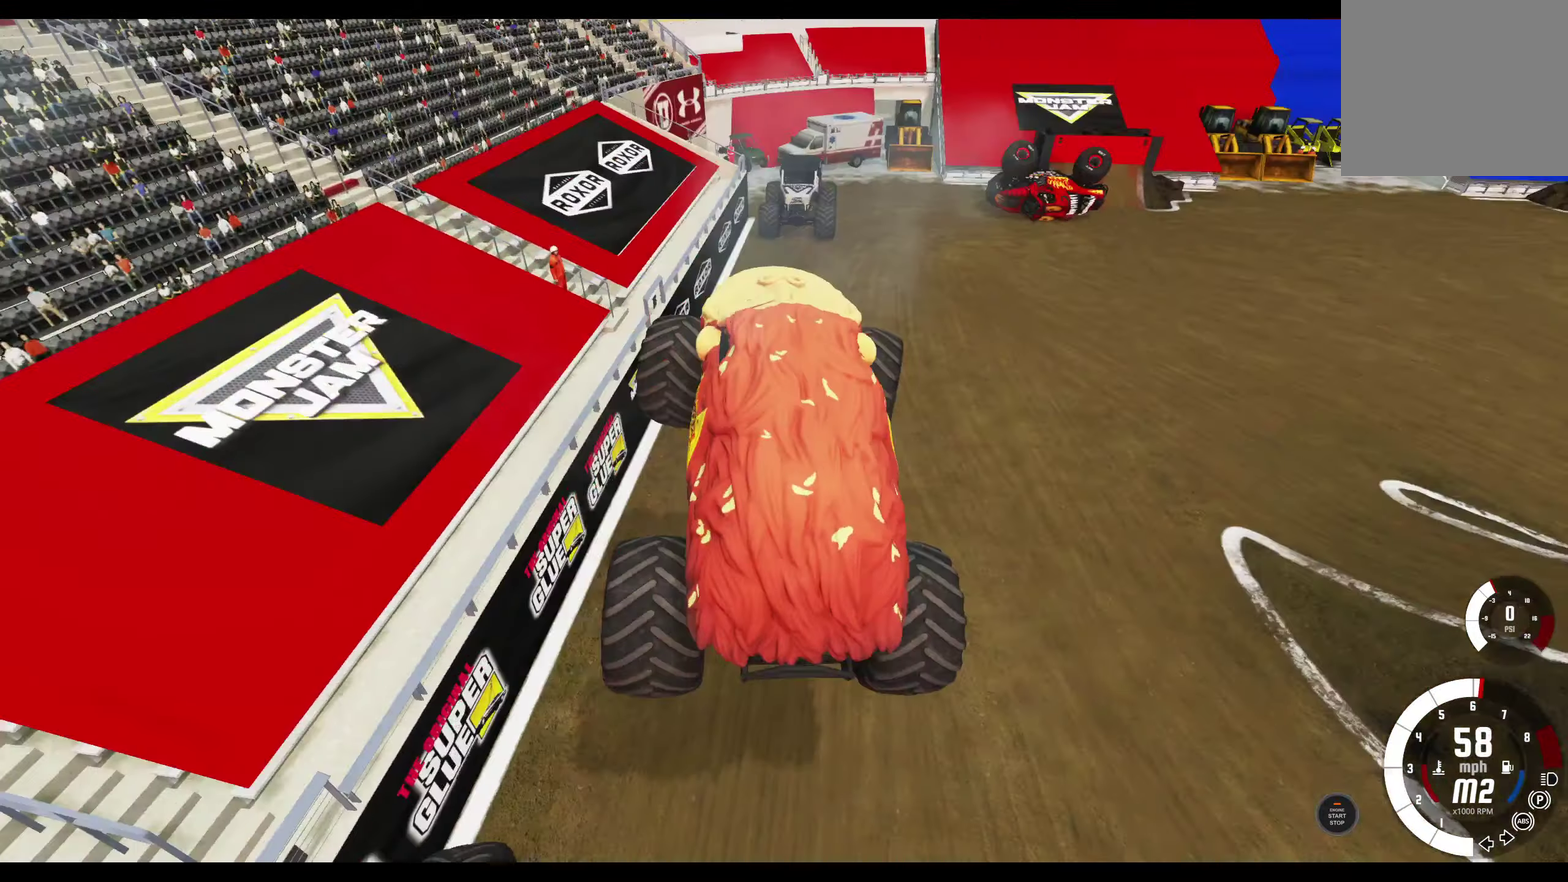
{"dt_ms": 300, "buttons": ["R1"], "left_stick": "right", "right_stick": "center", "events": [[67, "right_stick", "center"], [100, "R1", "down"]]}